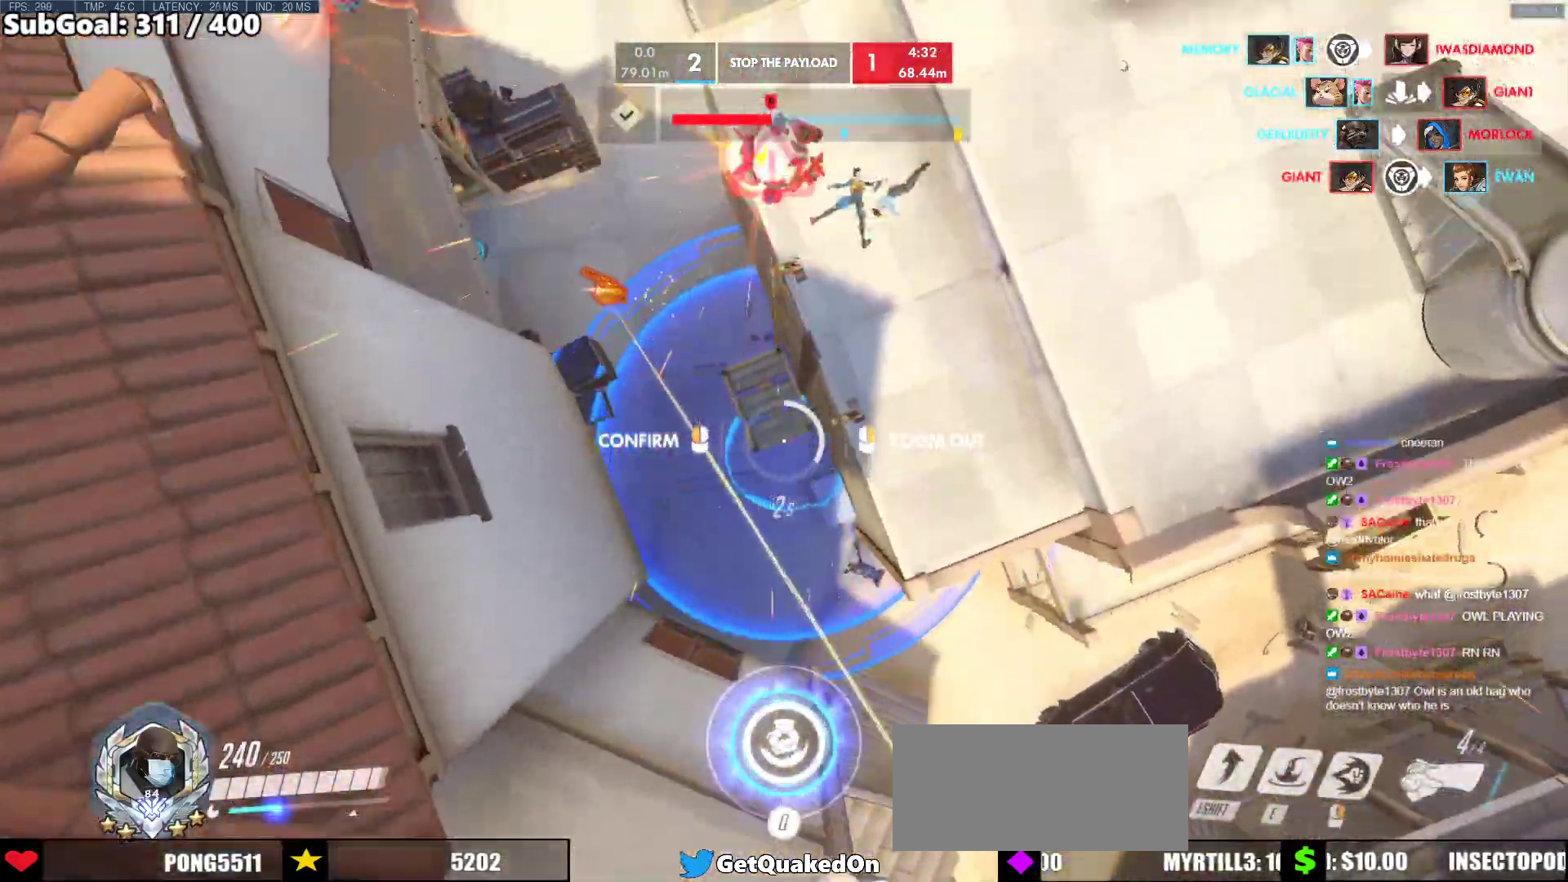
Gameplay with keyboard and mouse; each line is a JSON object with the keys and mouse buttons held at the frame after it. "events" lists presses ("down") and releases ("up") of "a", "ctrl", "d", "e", "f", "melee", "q", "r", "s", "shift", "space", "w", "mouse_left" and "mouse_right" between this image and that frame as [ms after this image, input, new state], when the widget could be followed in between. "mouse_left", "mouse_right" = the "left", "right" buttons of the "mouse" list. No other keys are recorded. Mouse movement is not recorded. Key names are as the overlay labels them; some are game actions (e.g. jump) rather than physical keys.
{"keys": [], "mouse": ["right"], "events": [[300, "w", "up"]]}
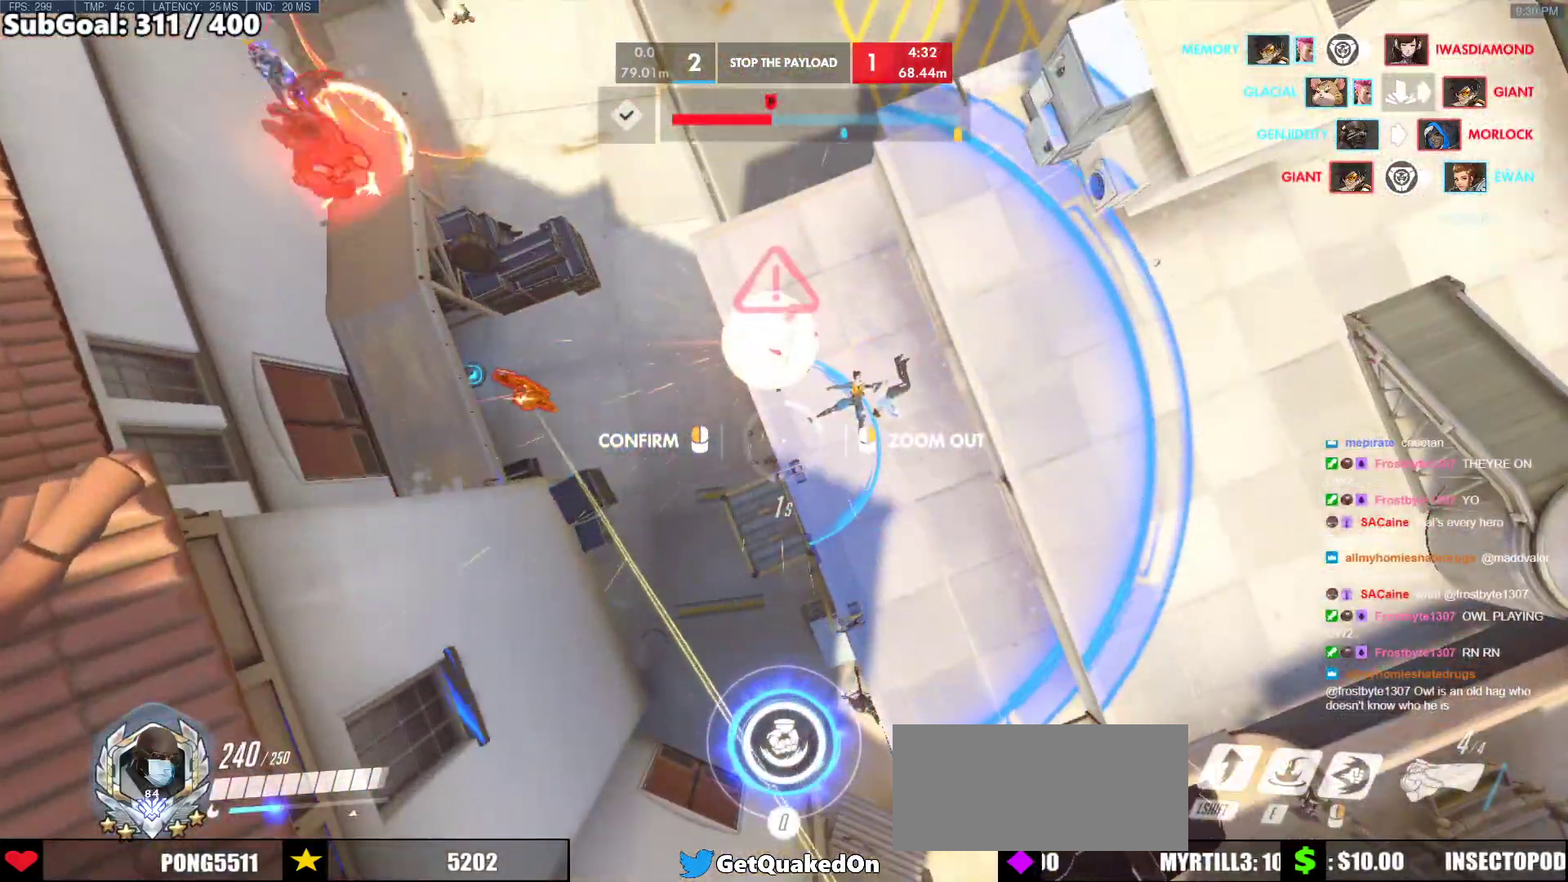
{"keys": [], "mouse": ["left"], "events": [[117, "a", "down"], [117, "w", "down"], [217, "a", "up"], [217, "w", "up"], [300, "a", "down"], [300, "s", "down"], [350, "a", "up"], [400, "mouse_left", "down"], [450, "s", "up"], [500, "mouse_right", "up"]]}
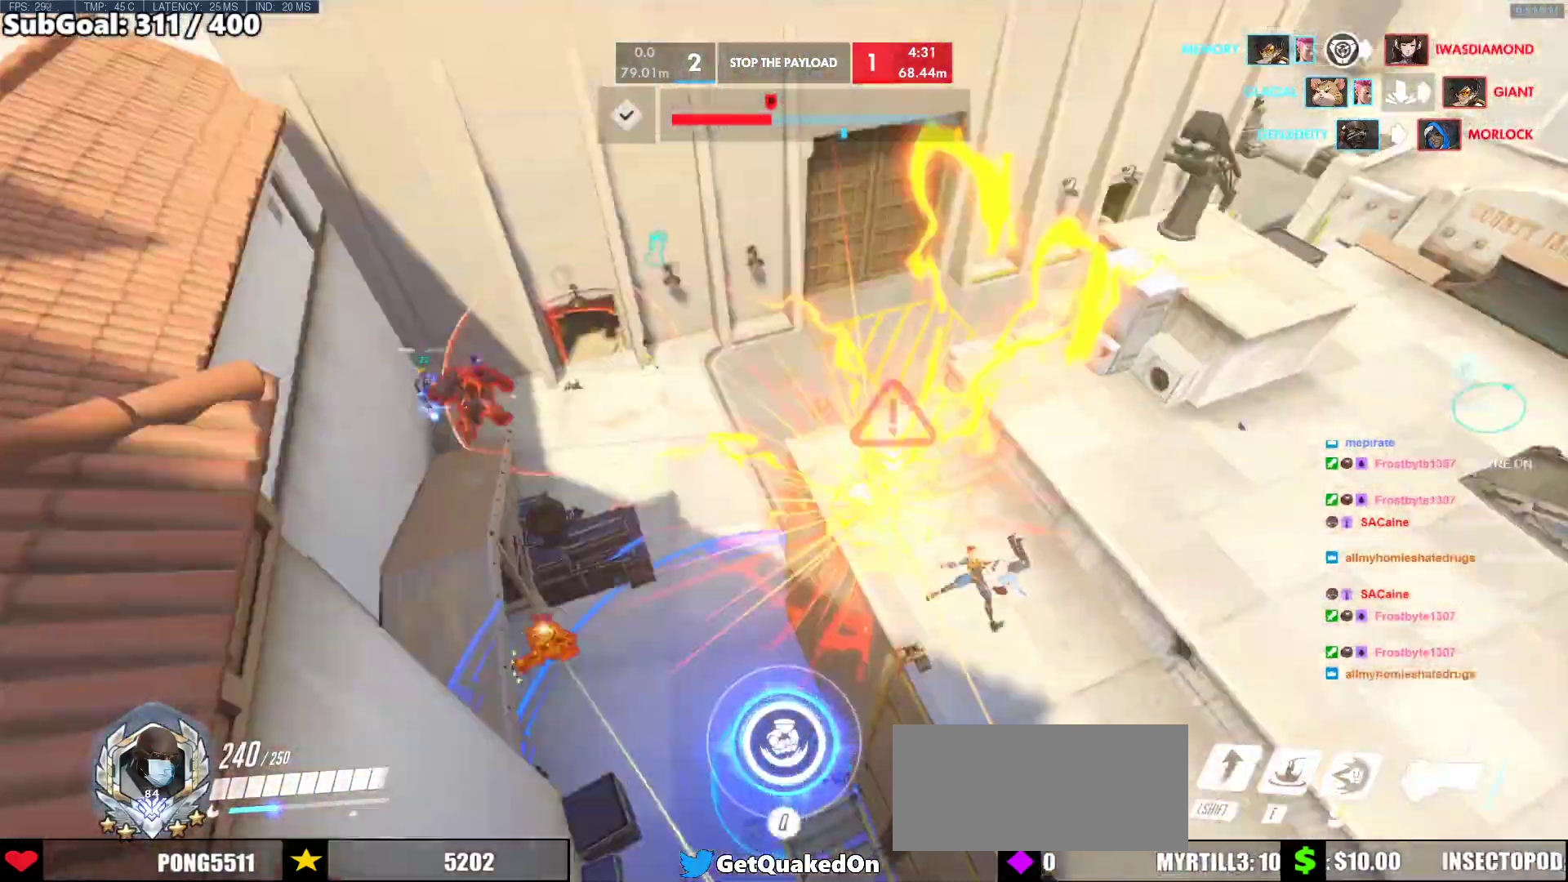
{"keys": [], "mouse": [], "events": [[33, "mouse_left", "up"]]}
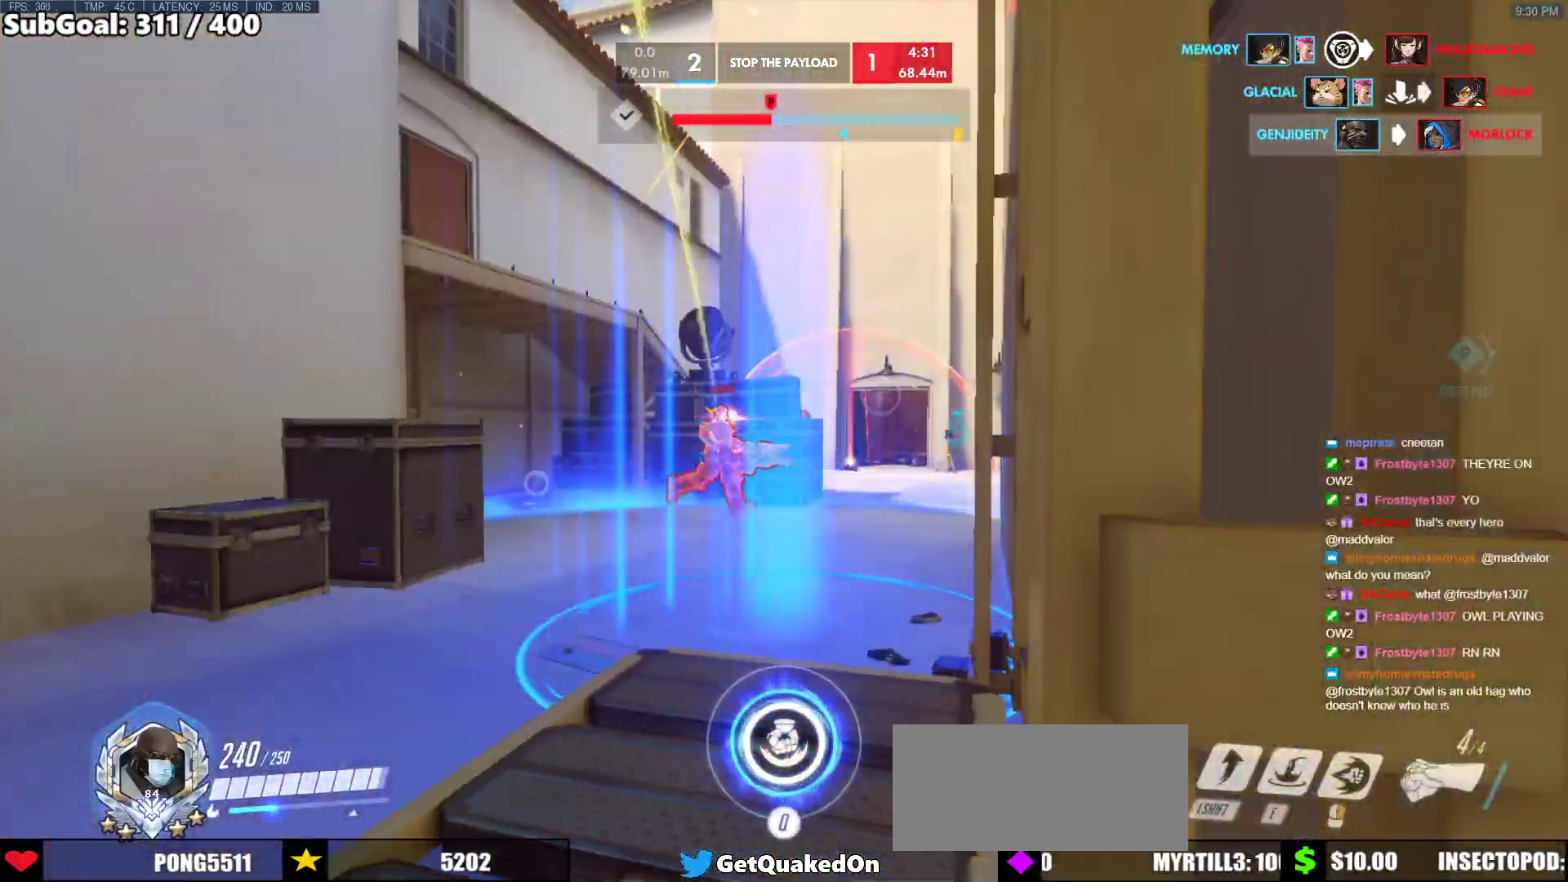
{"keys": ["s"], "mouse": [], "events": [[333, "s", "down"]]}
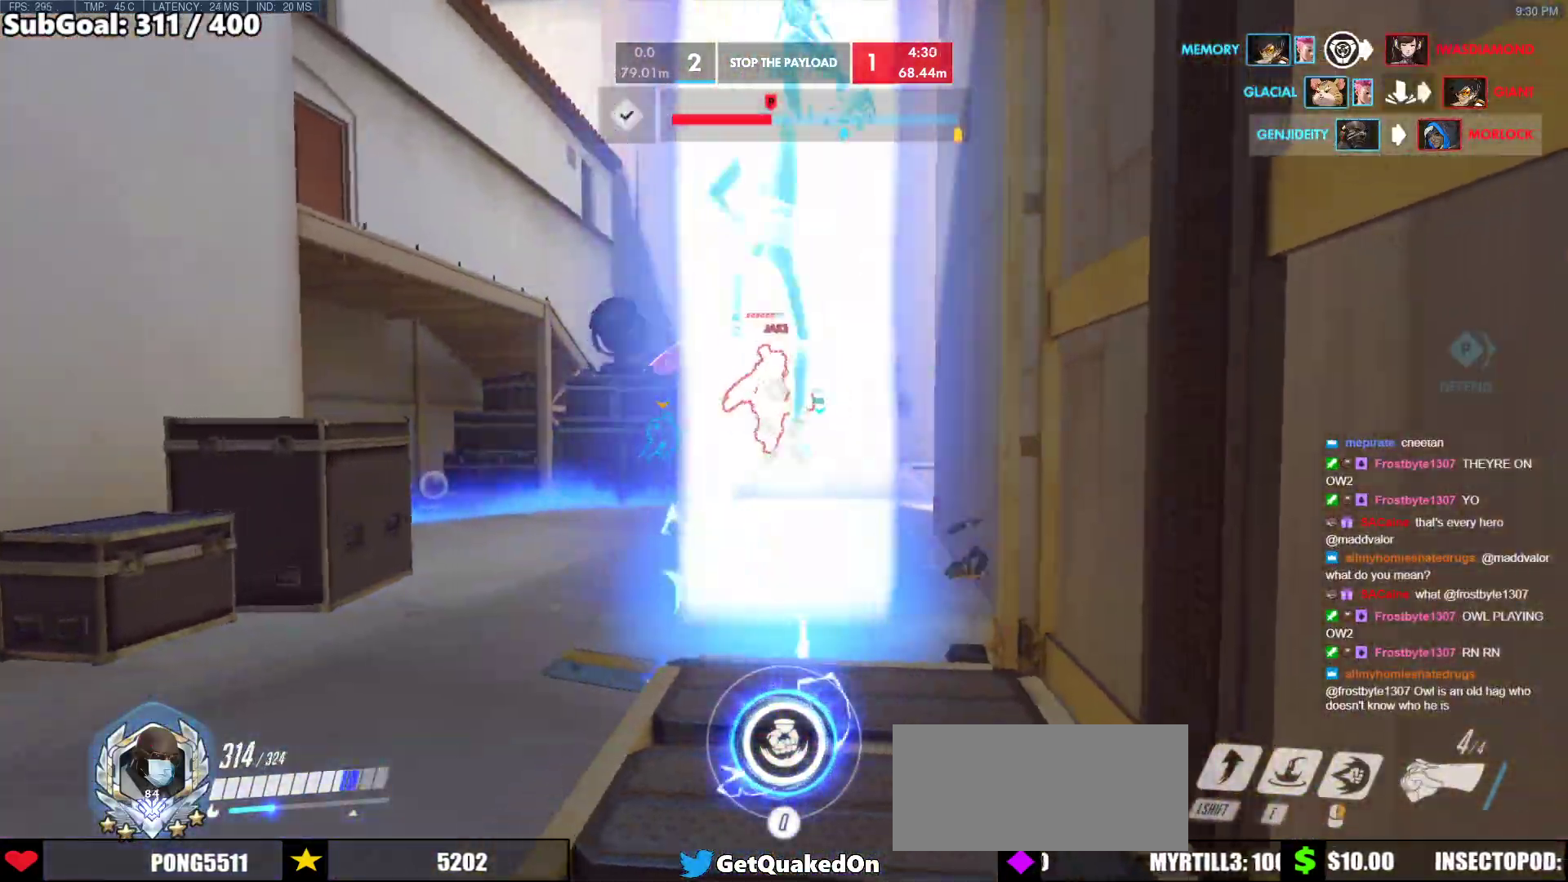
{"keys": ["s"], "mouse": ["left"], "events": [[450, "mouse_left", "down"]]}
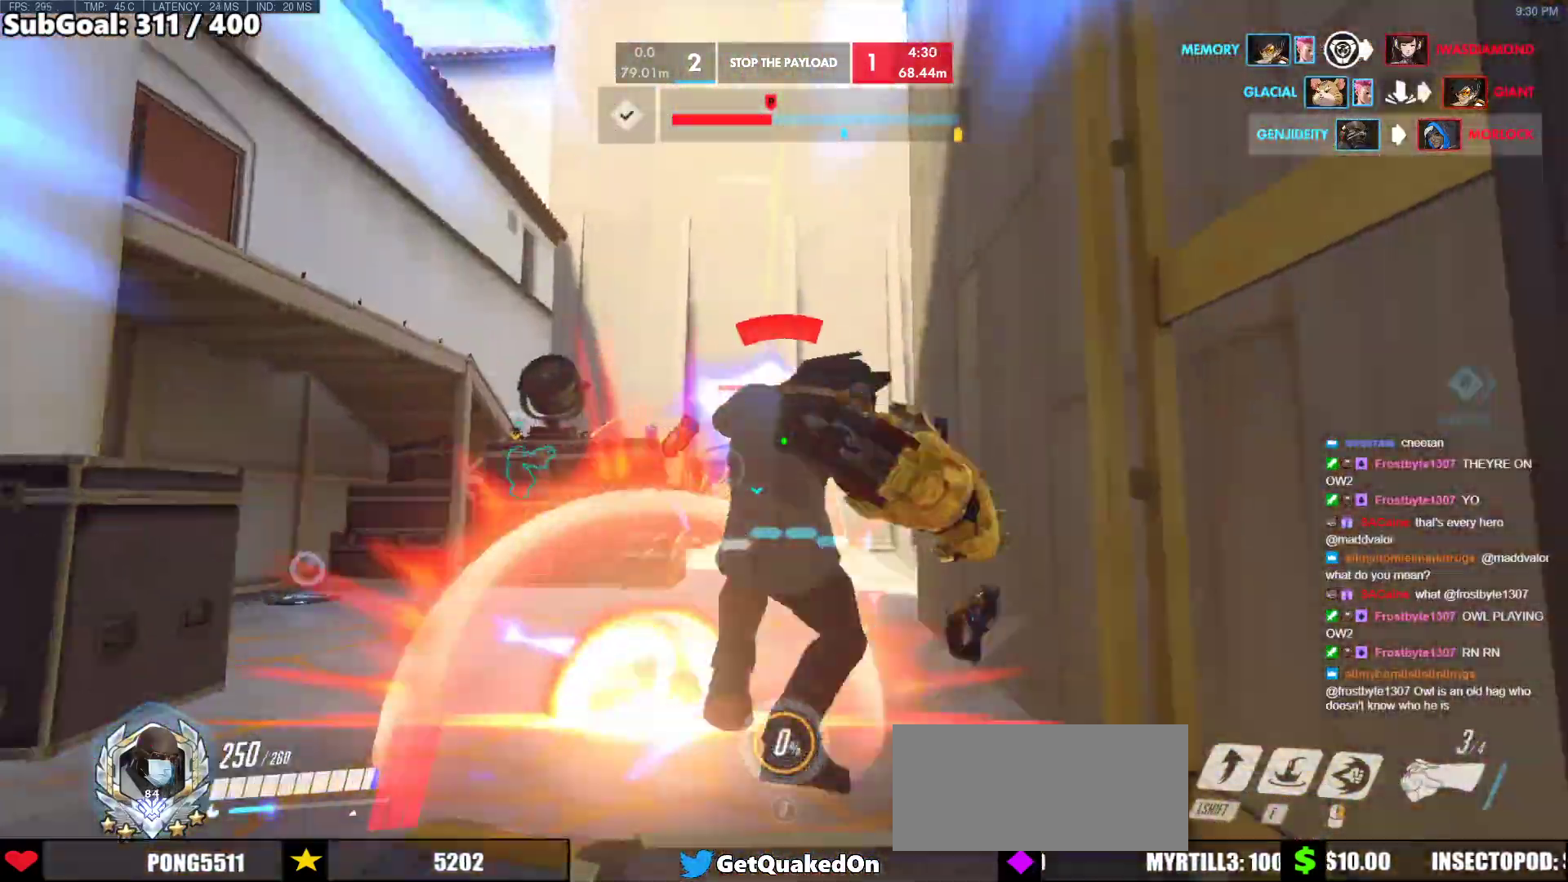
{"keys": ["w"], "mouse": ["right"], "events": [[83, "mouse_left", "up"], [283, "mouse_left", "down"], [317, "d", "down"], [317, "s", "up"], [367, "mouse_left", "up"], [367, "mouse_right", "down"], [417, "w", "down"], [467, "d", "up"]]}
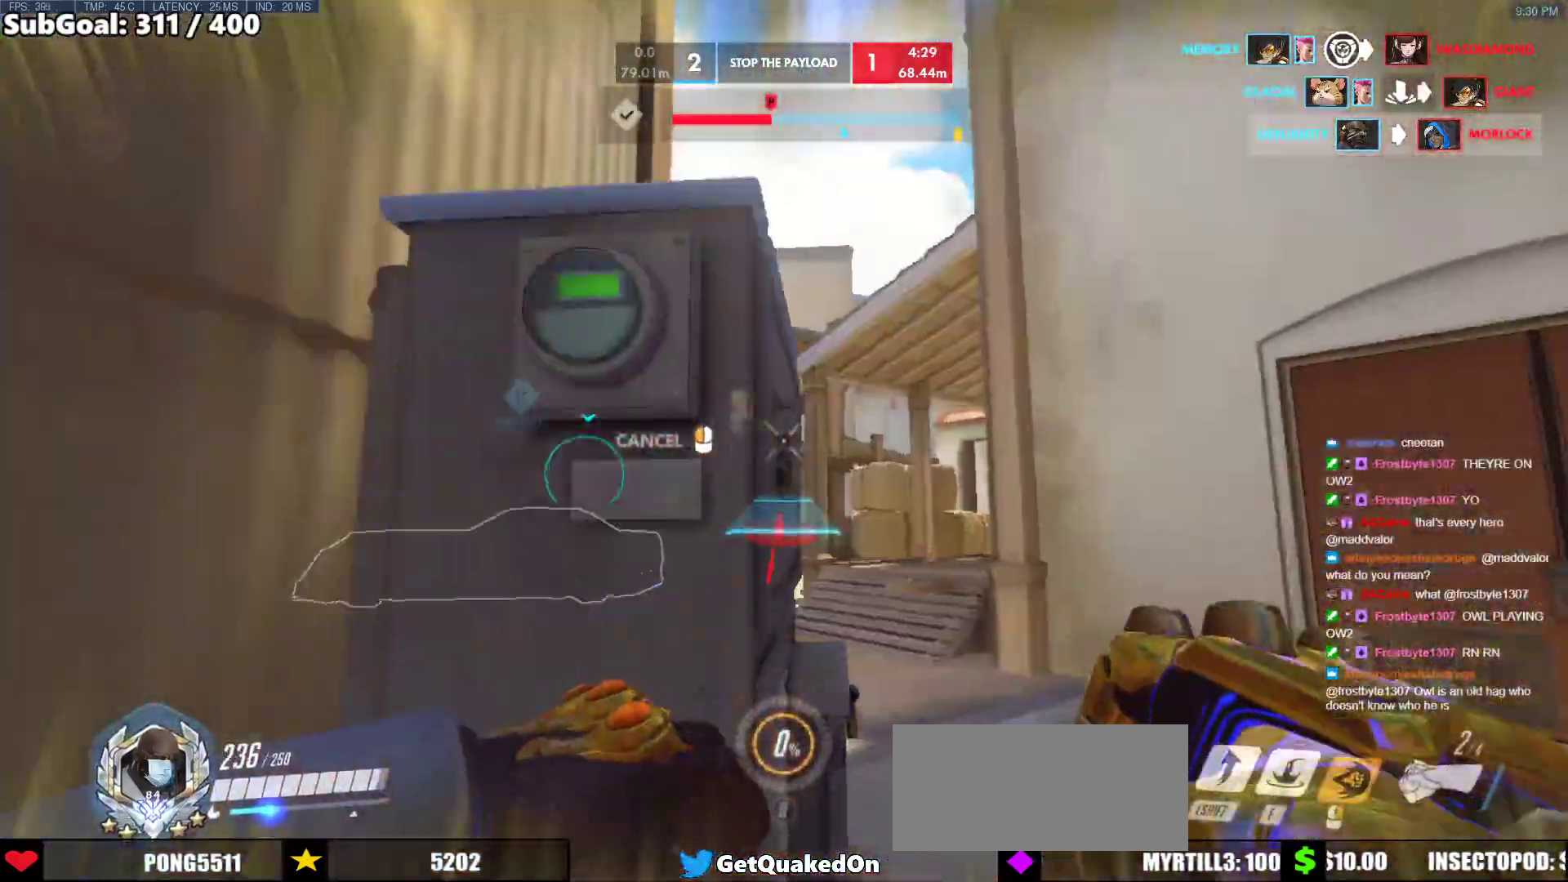
{"keys": ["a", "w"], "mouse": [], "events": [[333, "mouse_right", "up"], [433, "a", "down"], [433, "space", "down"], [483, "space", "up"]]}
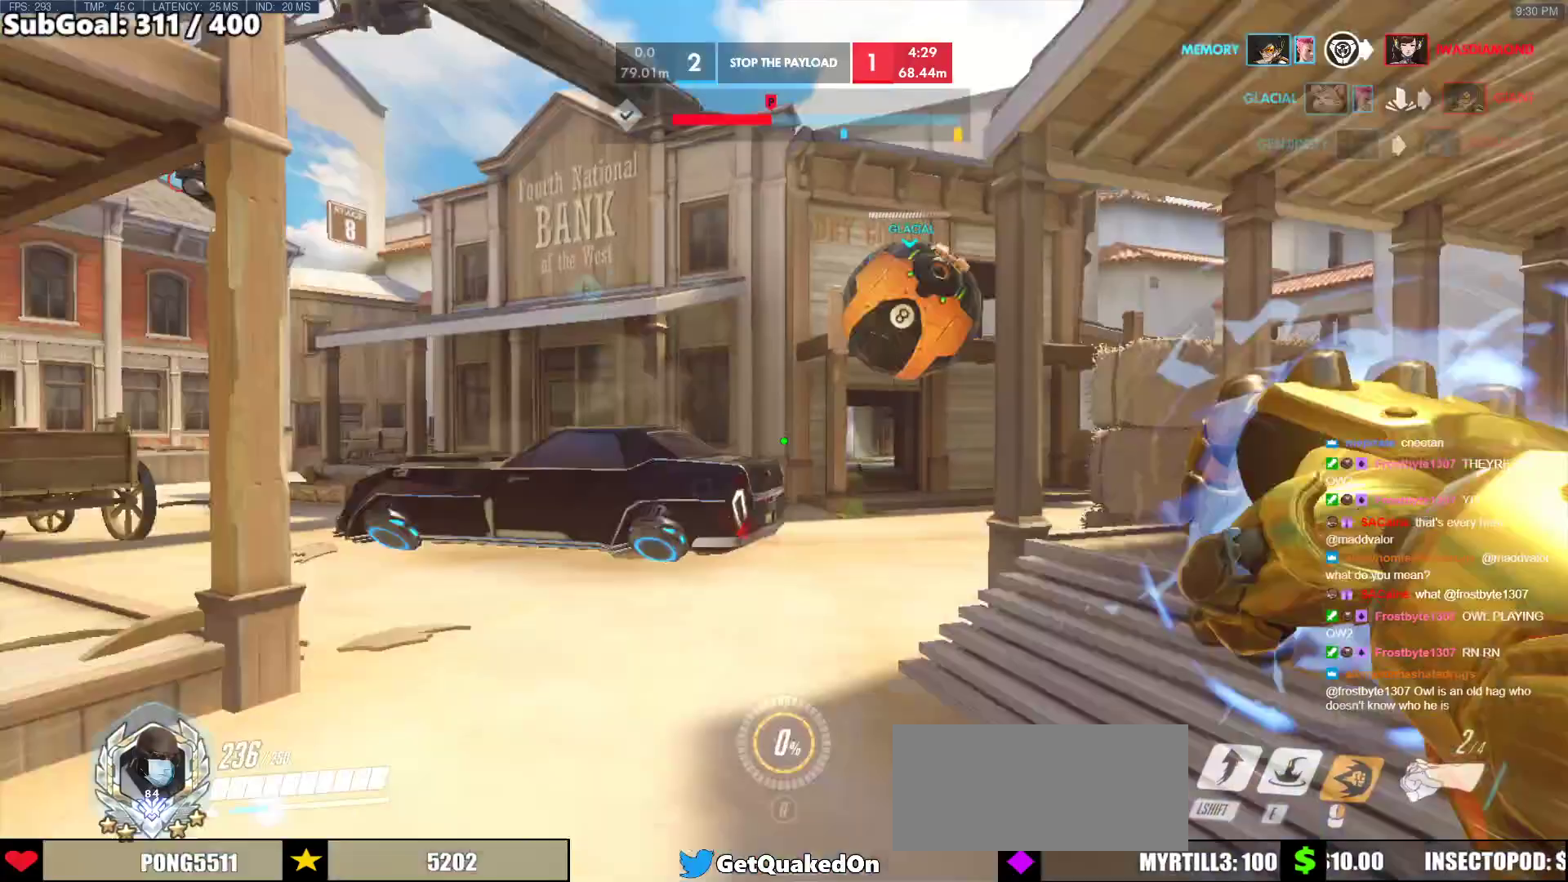
{"keys": ["d", "w"], "mouse": [], "events": [[83, "space", "down"], [117, "space", "up"], [167, "space", "down"], [317, "a", "up"], [317, "space", "up"], [450, "d", "down"]]}
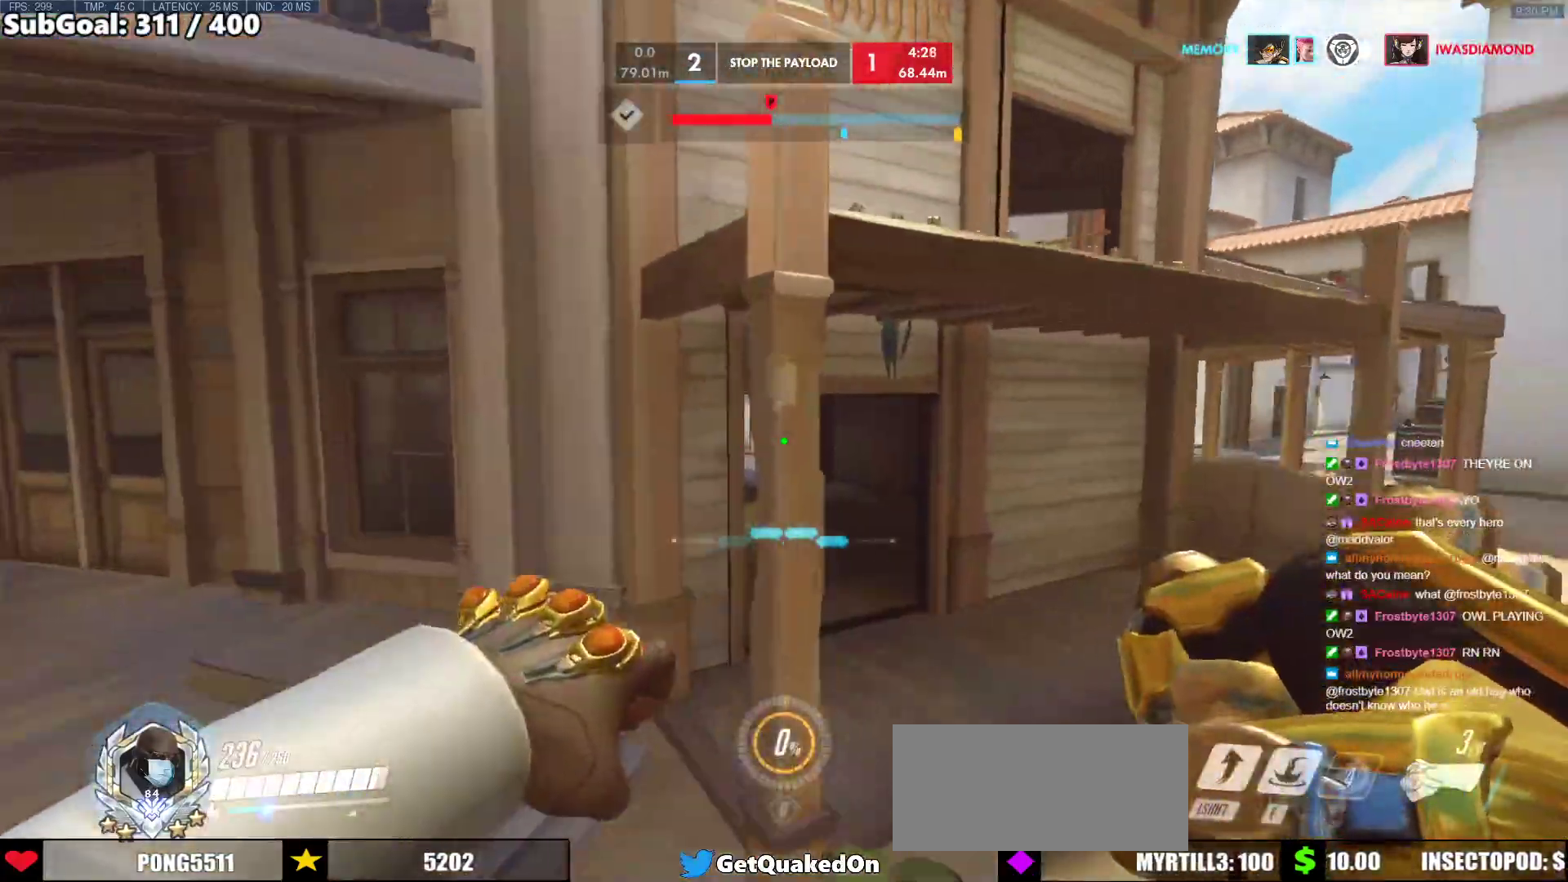
{"keys": ["w"], "mouse": [], "events": [[317, "d", "up"]]}
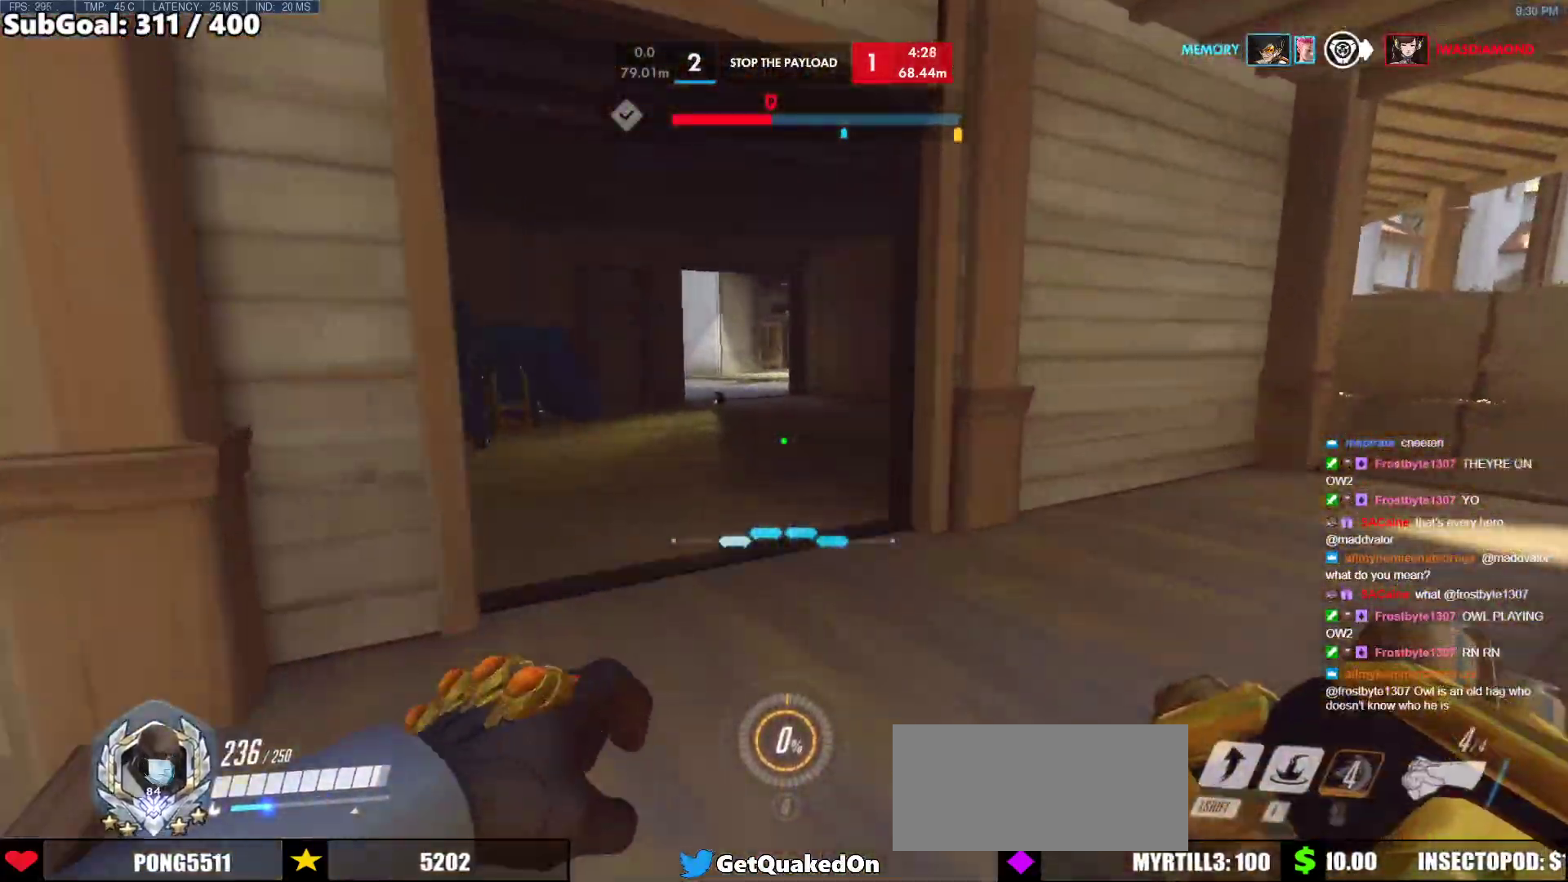
{"keys": ["s"], "mouse": [], "events": [[50, "e", "down"], [150, "e", "up"], [250, "w", "up"], [333, "d", "down"], [333, "s", "down"], [433, "d", "up"]]}
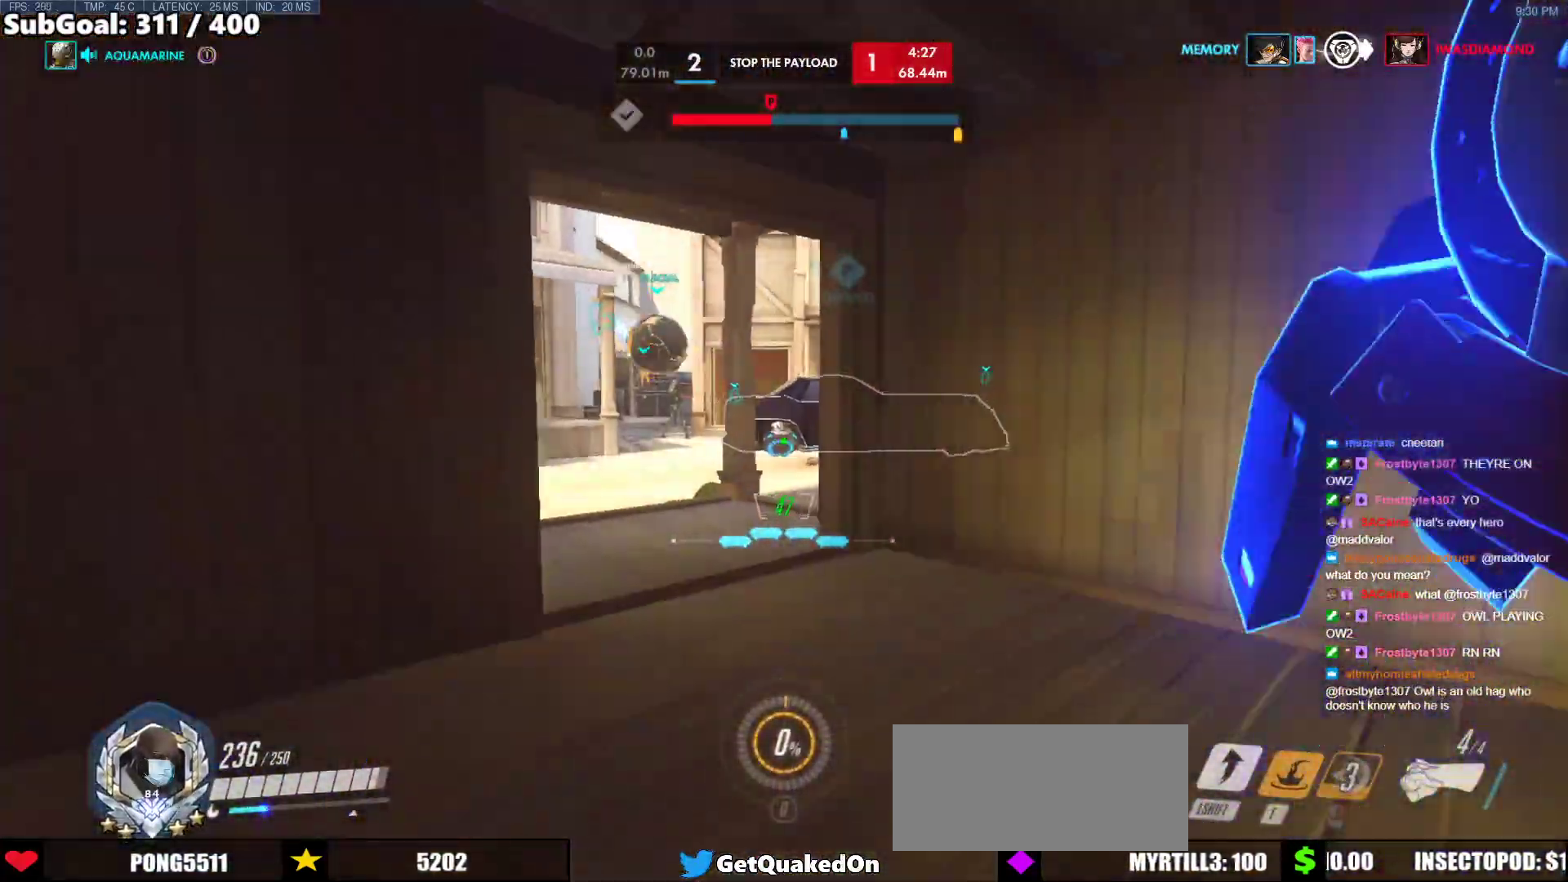
{"keys": ["a", "w"], "mouse": [], "events": [[300, "s", "up"], [350, "a", "down"], [400, "w", "down"]]}
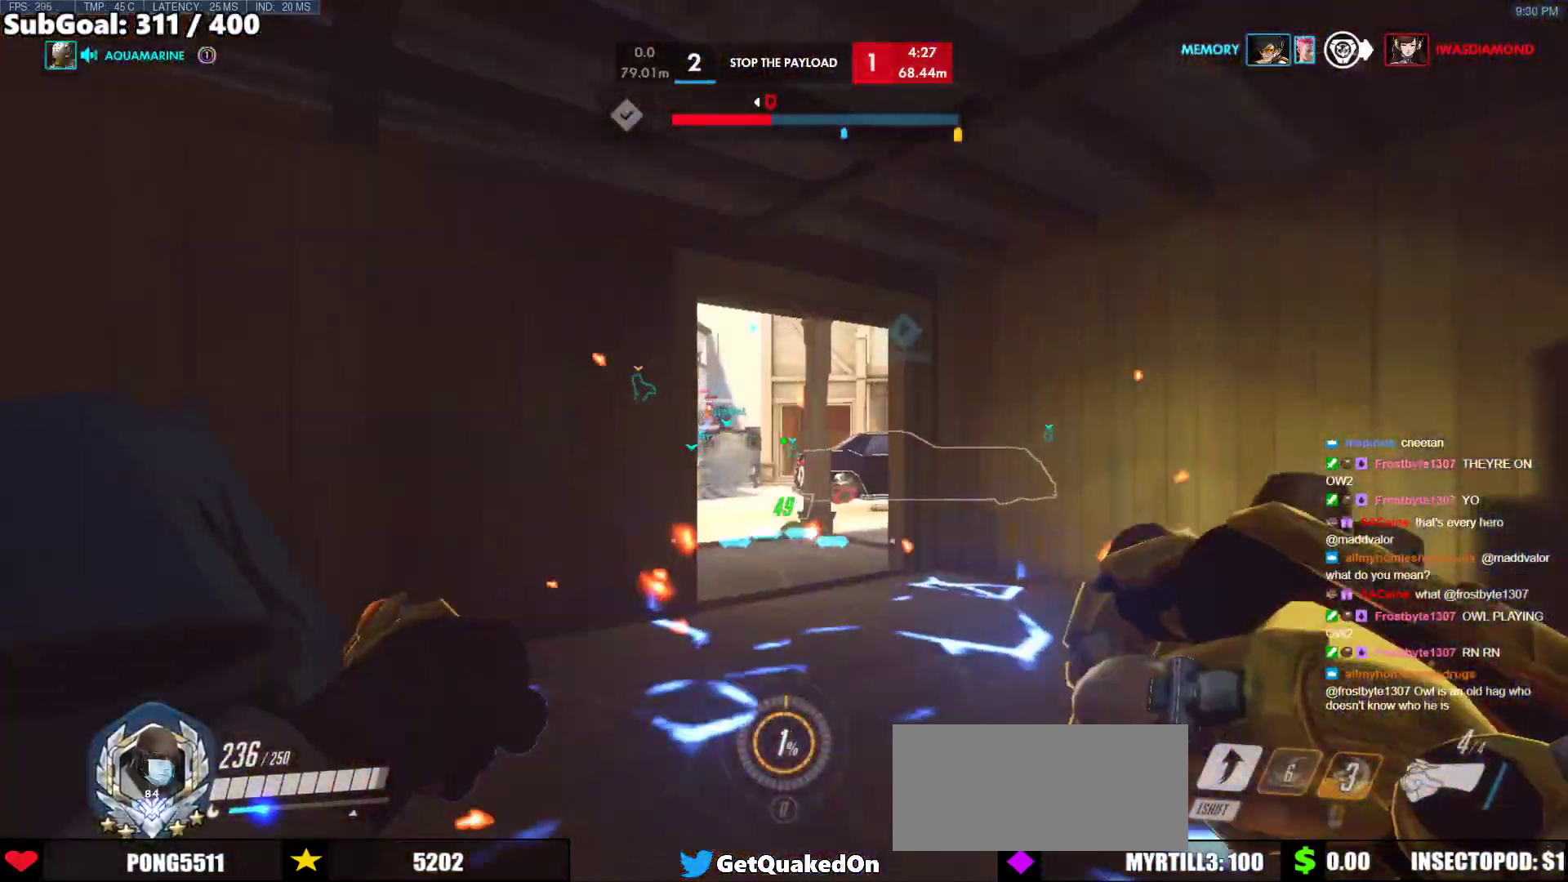
{"keys": [], "mouse": [], "events": [[50, "mouse_left", "down"], [83, "a", "up"], [83, "d", "down"], [183, "mouse_left", "up"], [283, "d", "up"], [467, "w", "up"]]}
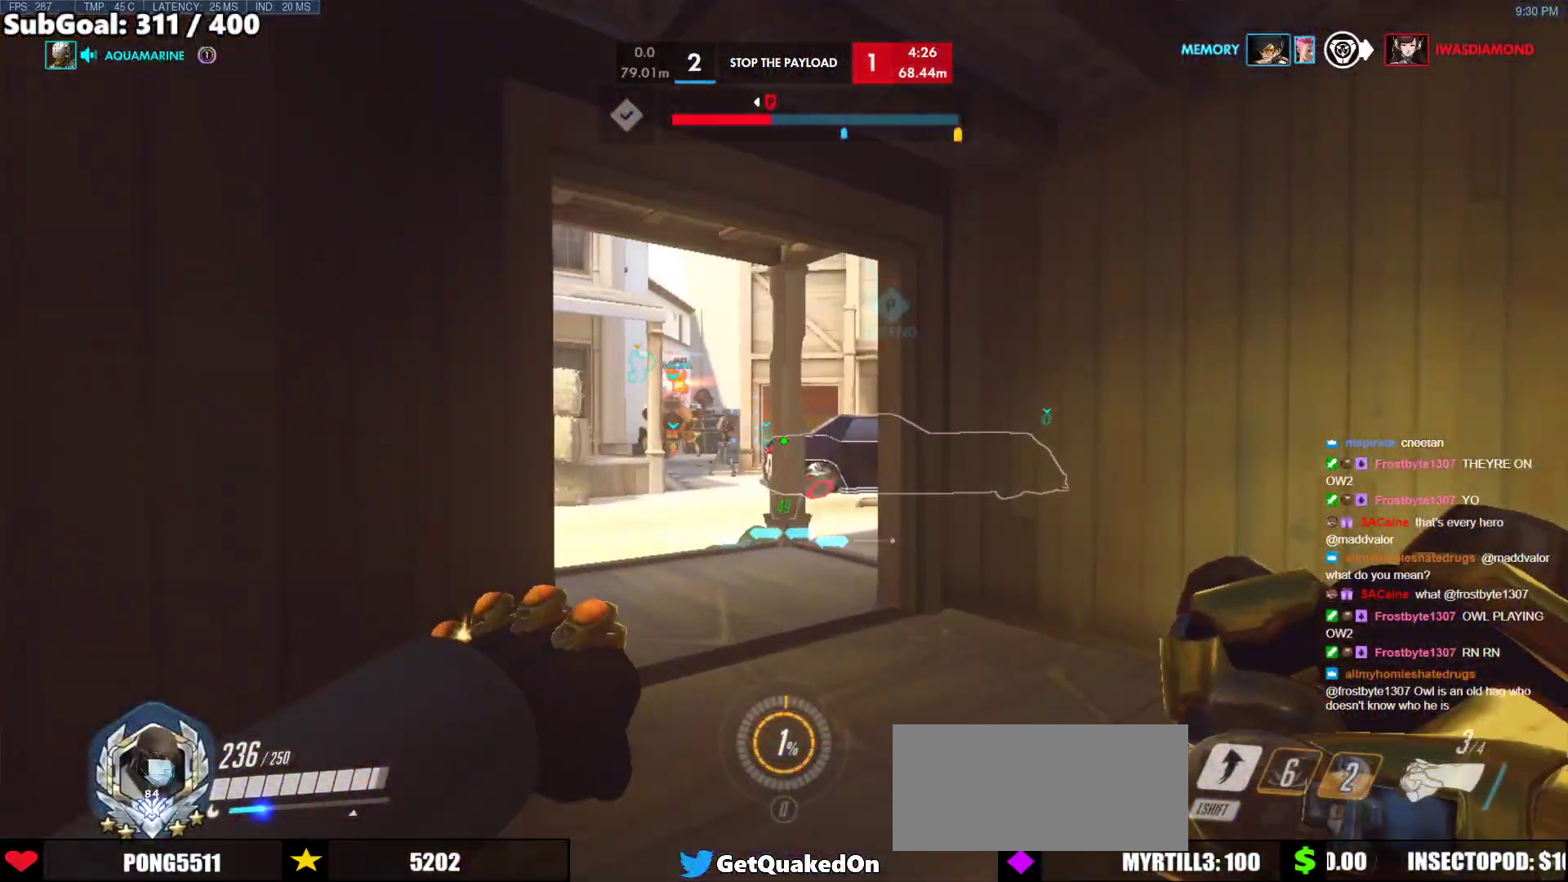
{"keys": ["w"], "mouse": [], "events": [[67, "a", "down"], [67, "s", "down"], [100, "a", "up"], [300, "r", "down"], [300, "s", "up"], [433, "r", "up"], [433, "w", "down"]]}
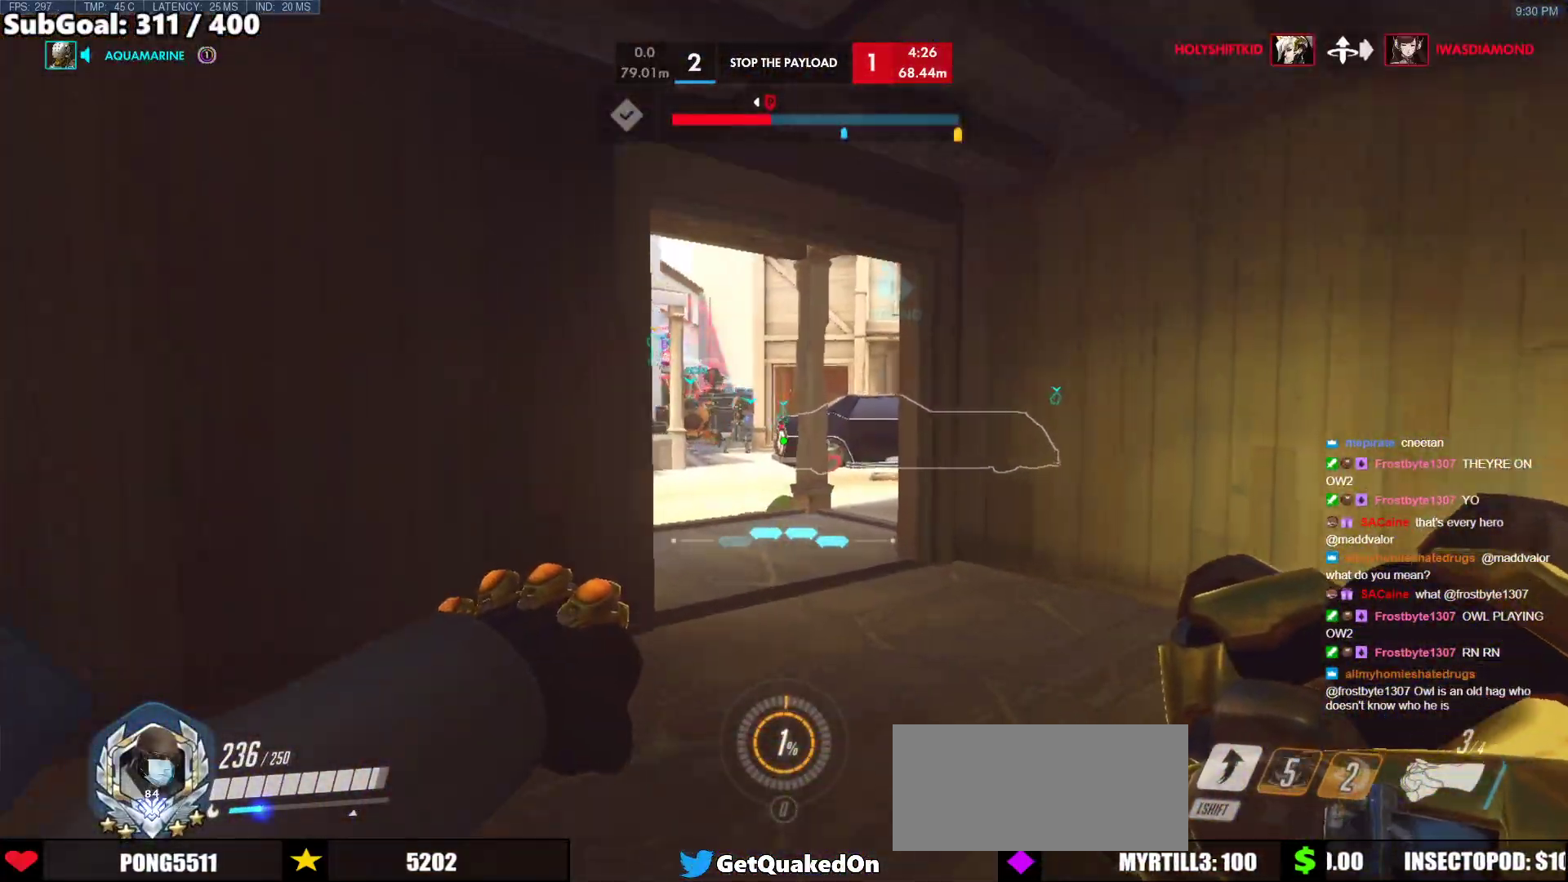
{"keys": ["w"], "mouse": [], "events": [[117, "d", "down"], [267, "d", "up"]]}
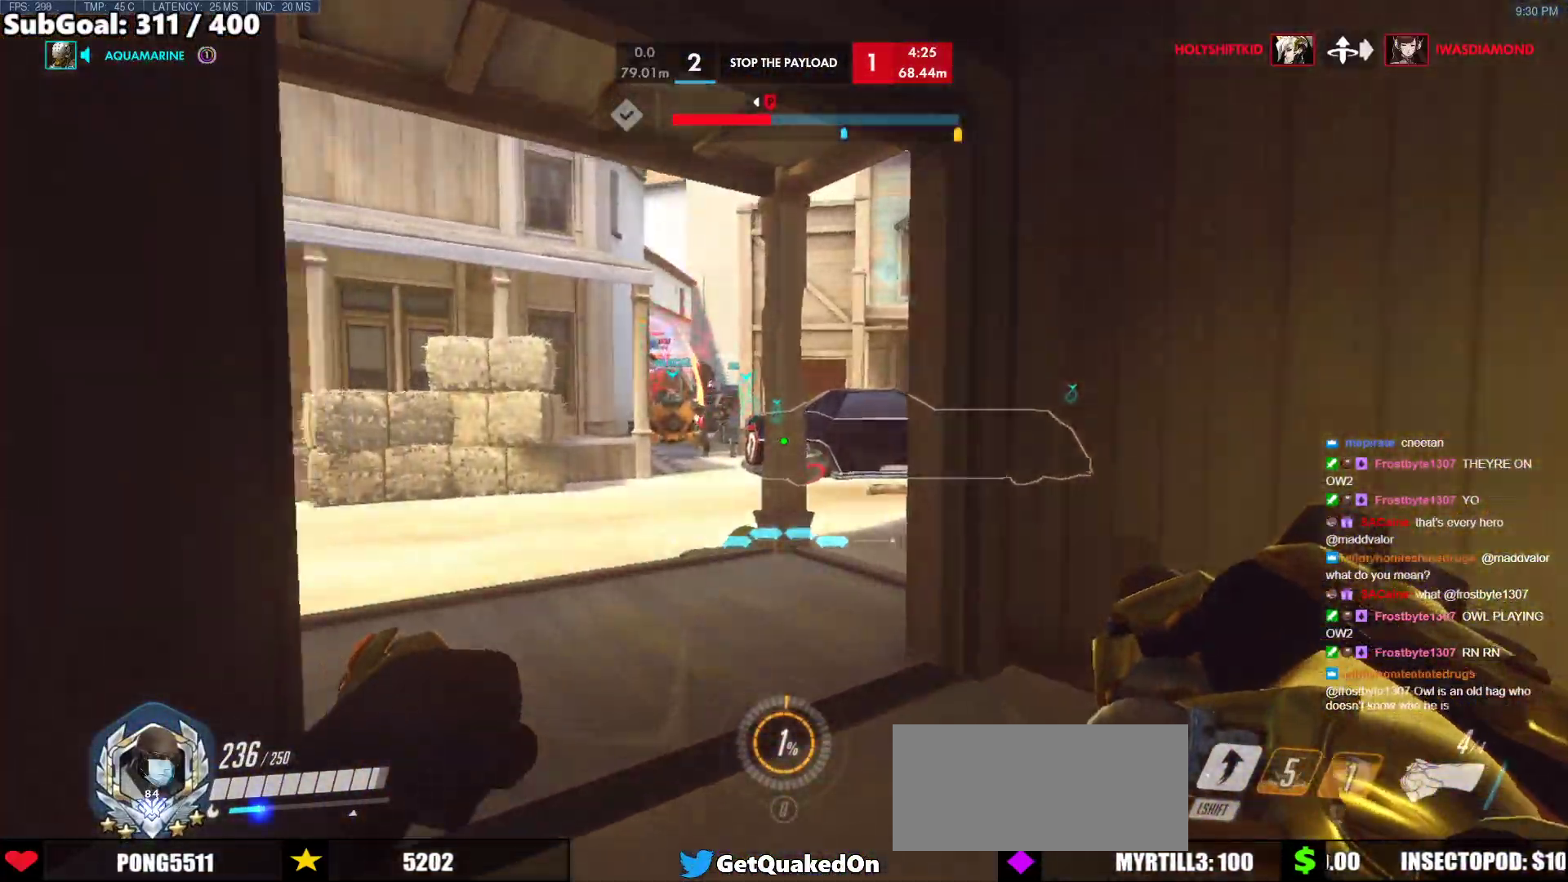
{"keys": ["w"], "mouse": [], "events": []}
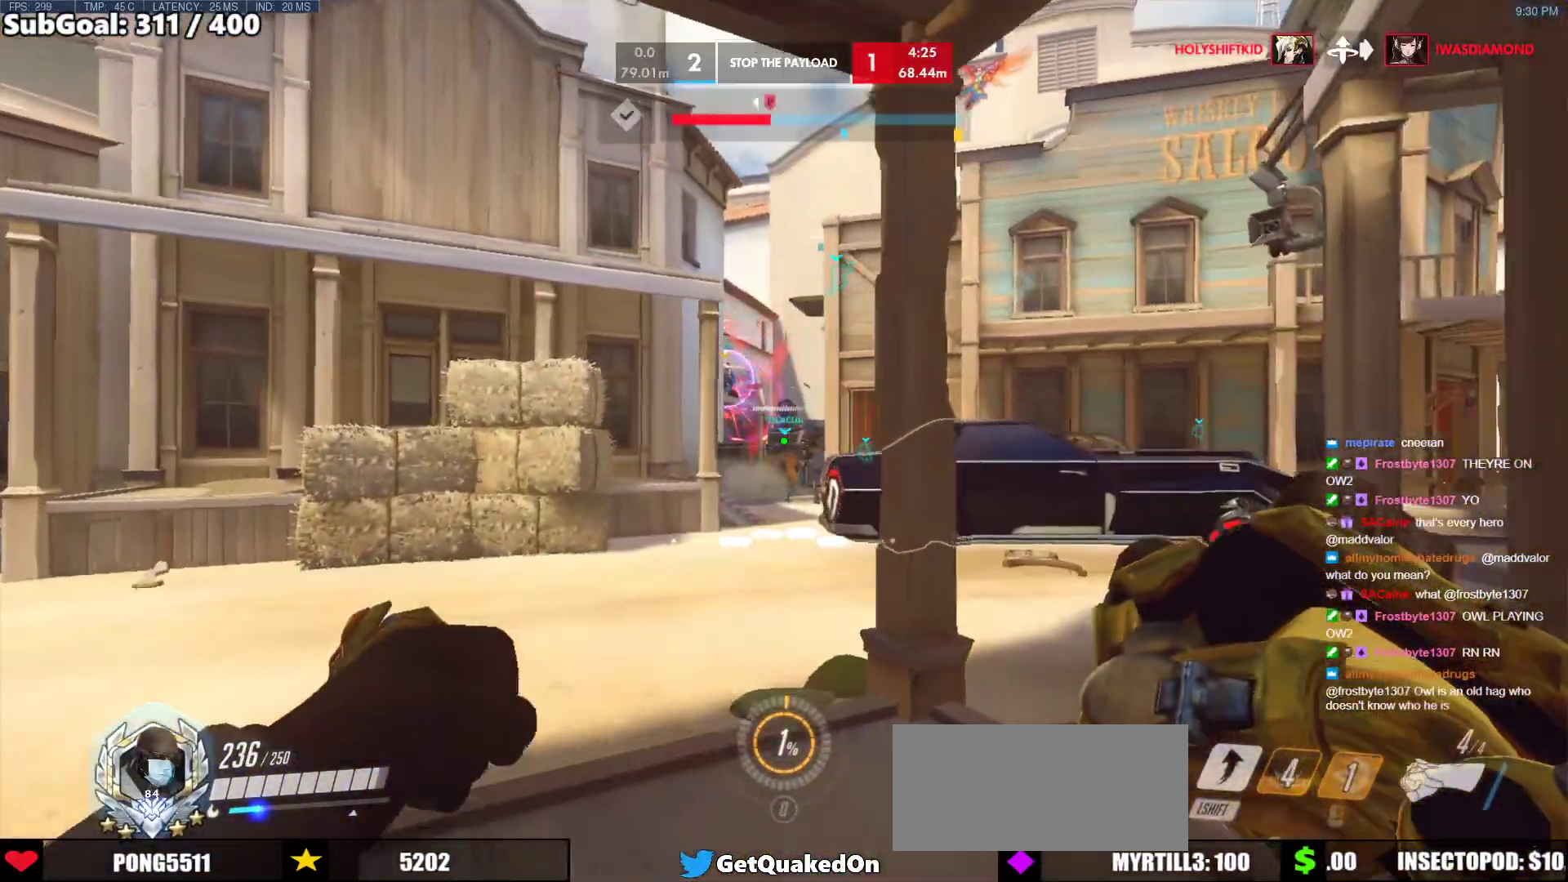
{"keys": ["d", "w"], "mouse": [], "events": [[150, "d", "down"], [150, "space", "down"], [250, "space", "up"]]}
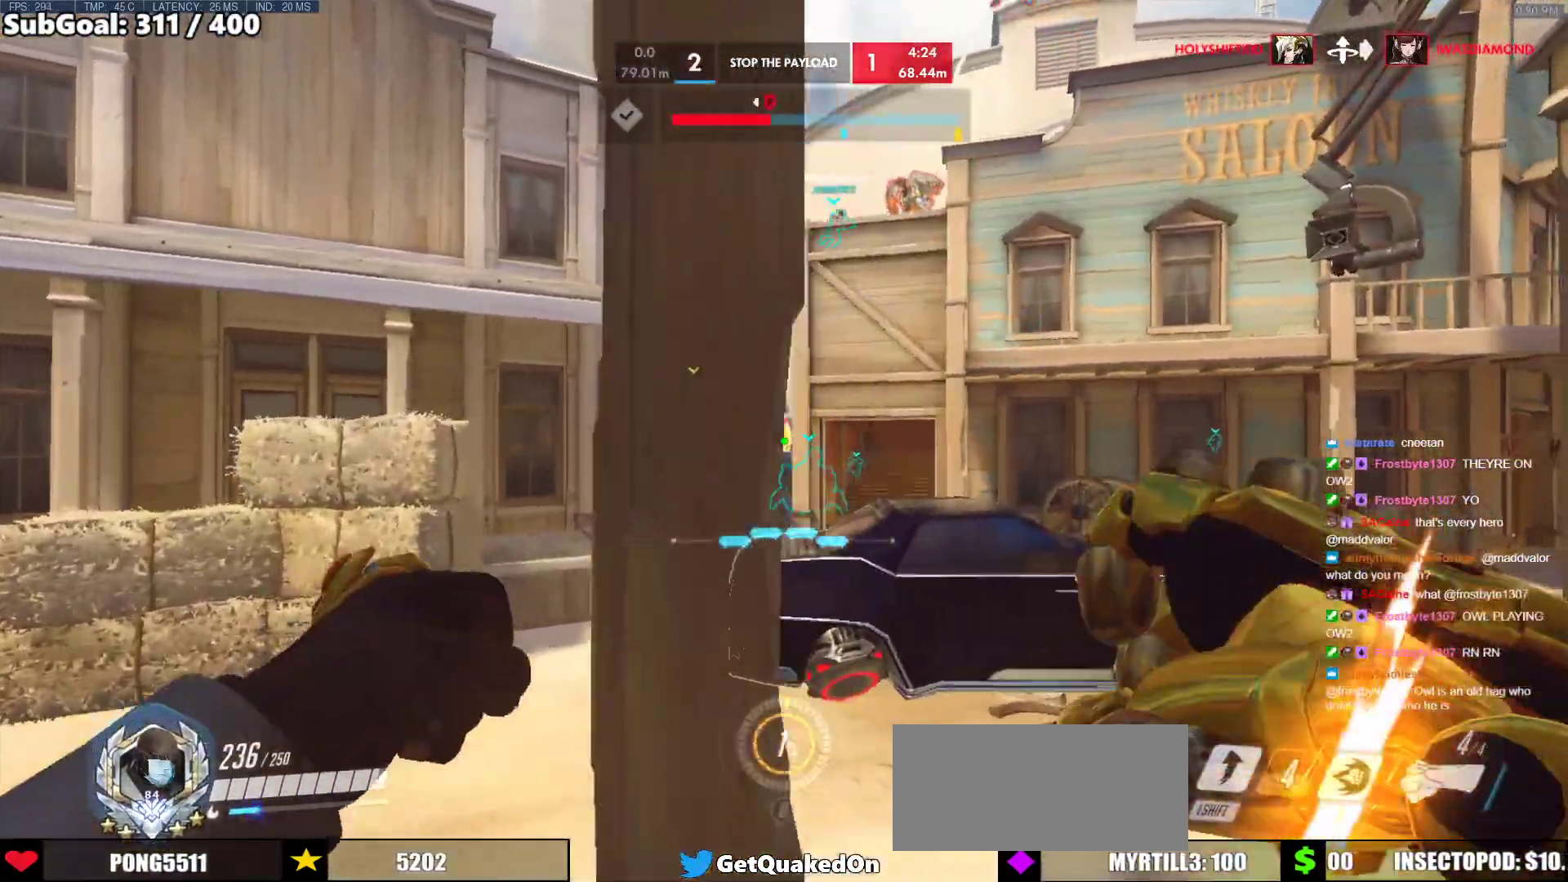
{"keys": ["w"], "mouse": [], "events": [[317, "d", "up"]]}
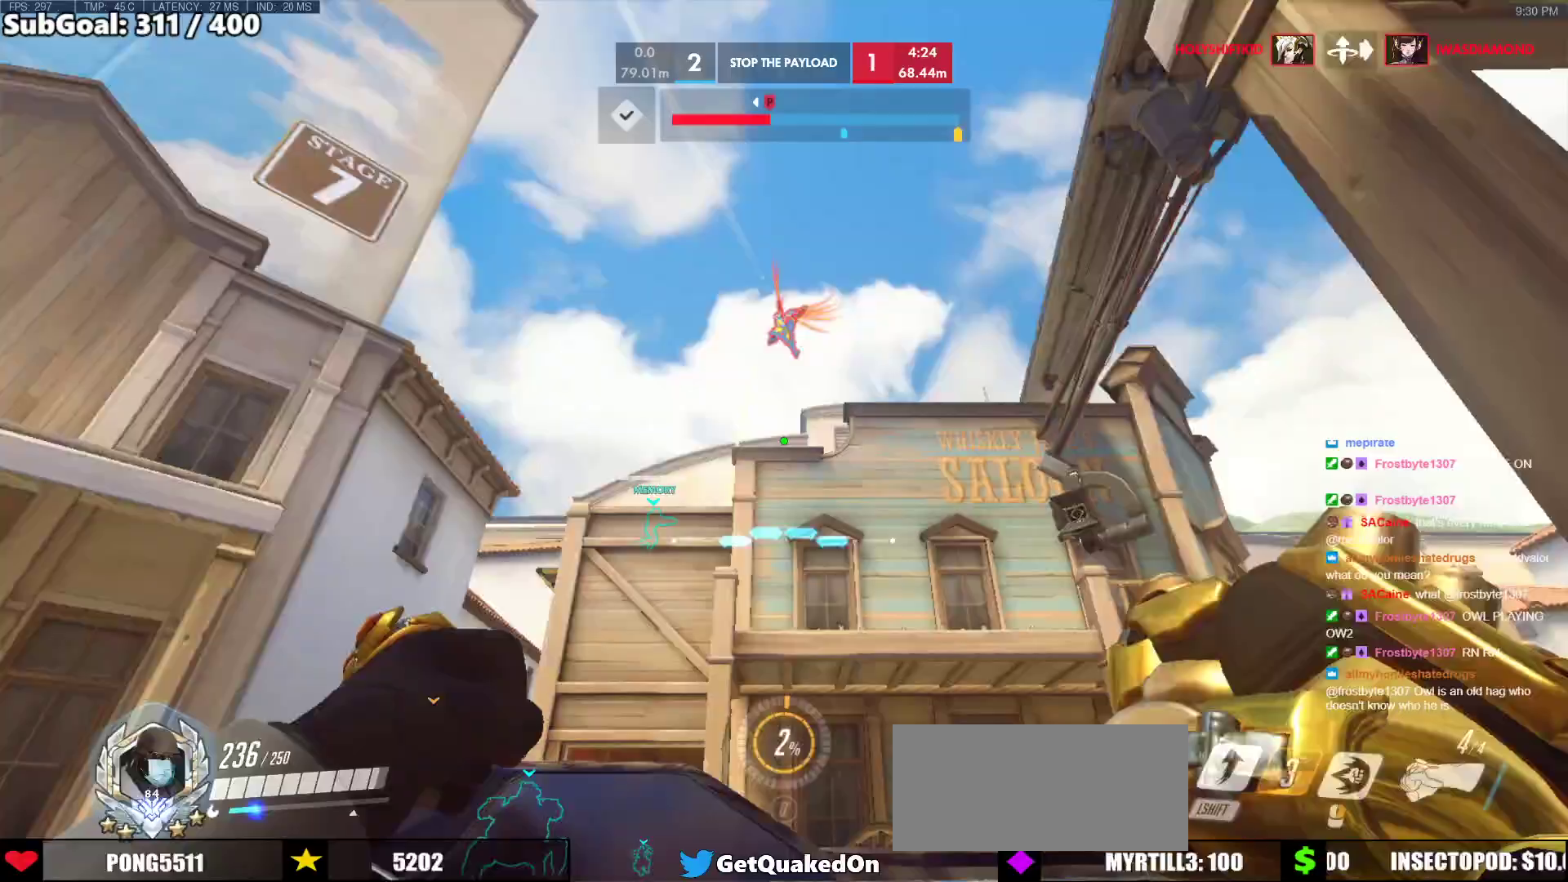
{"keys": ["d", "w"], "mouse": [], "events": [[183, "d", "down"]]}
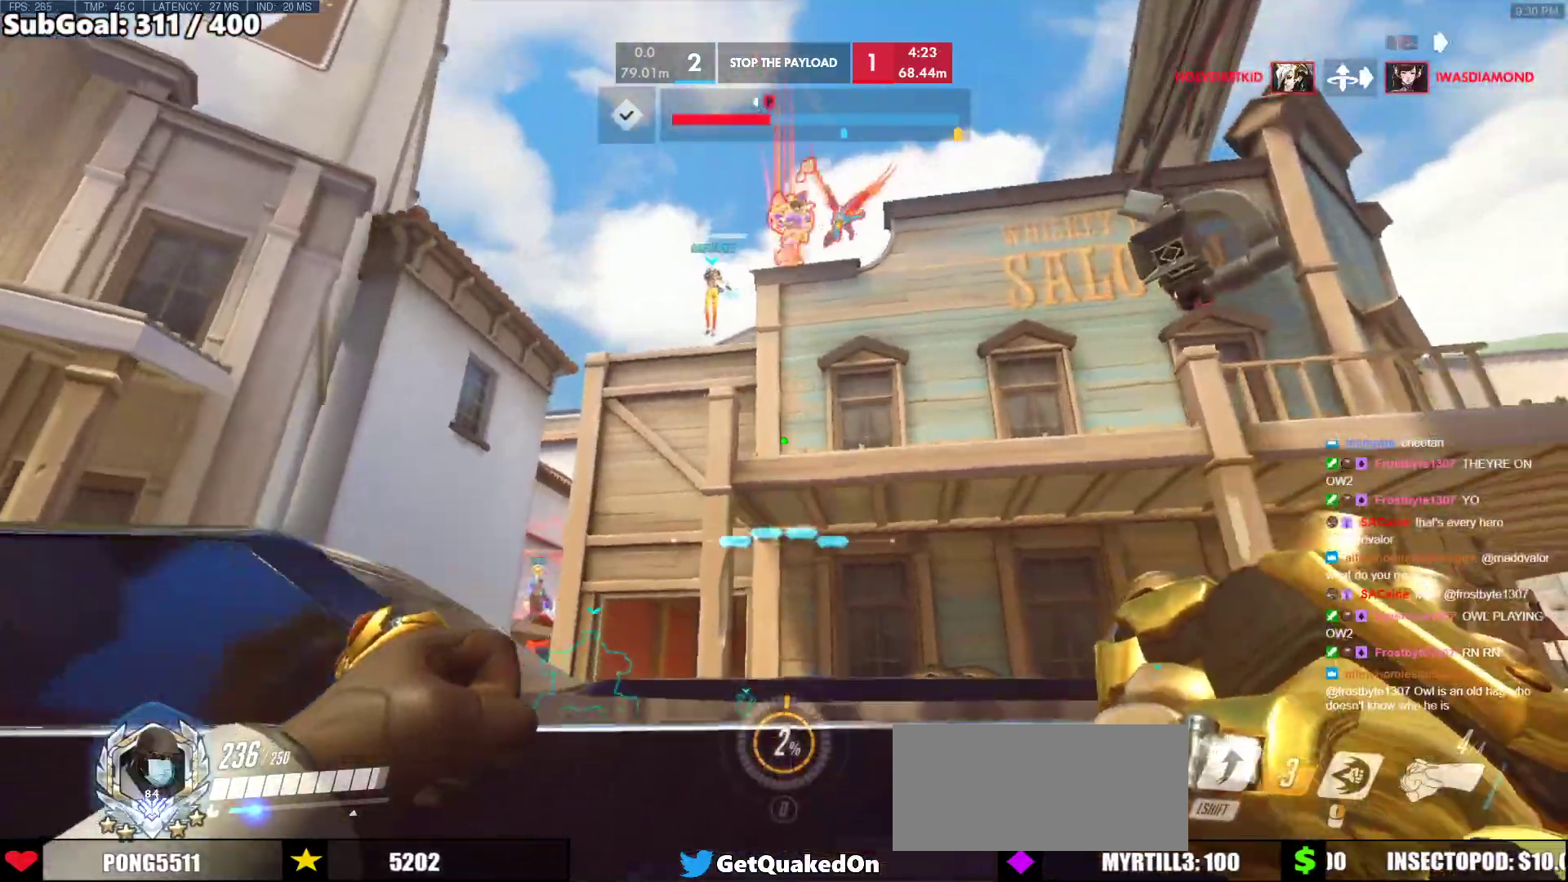
{"keys": ["a", "w"], "mouse": [], "events": [[17, "d", "up"], [200, "d", "down"], [250, "space", "down"], [333, "space", "up"], [383, "d", "up"], [433, "a", "down"]]}
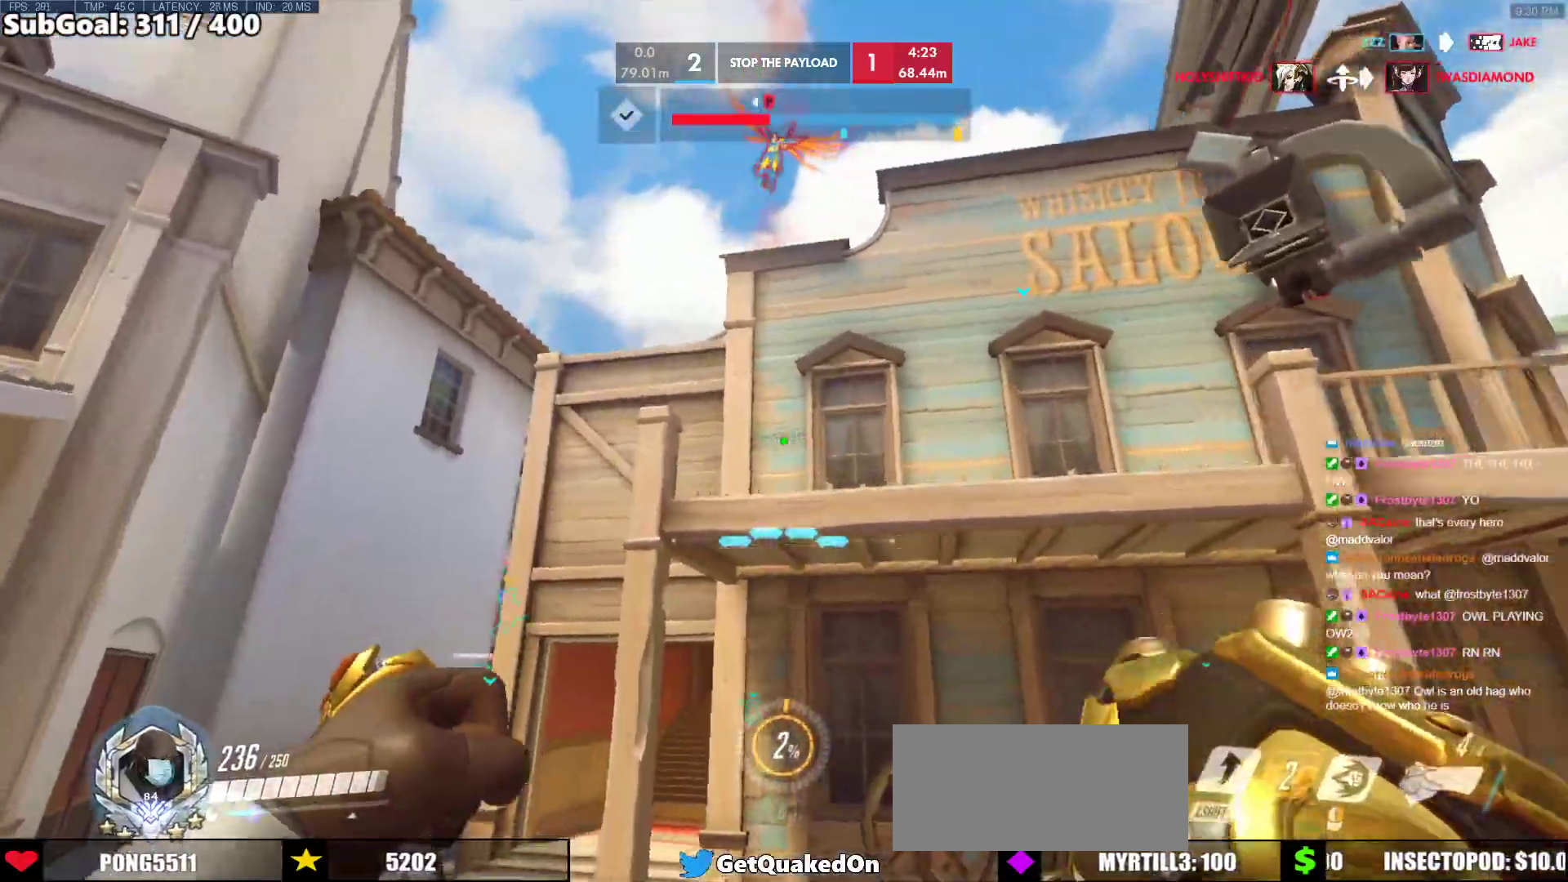
{"keys": ["a", "w"], "mouse": [], "events": [[350, "mouse_left", "down"], [500, "mouse_left", "up"]]}
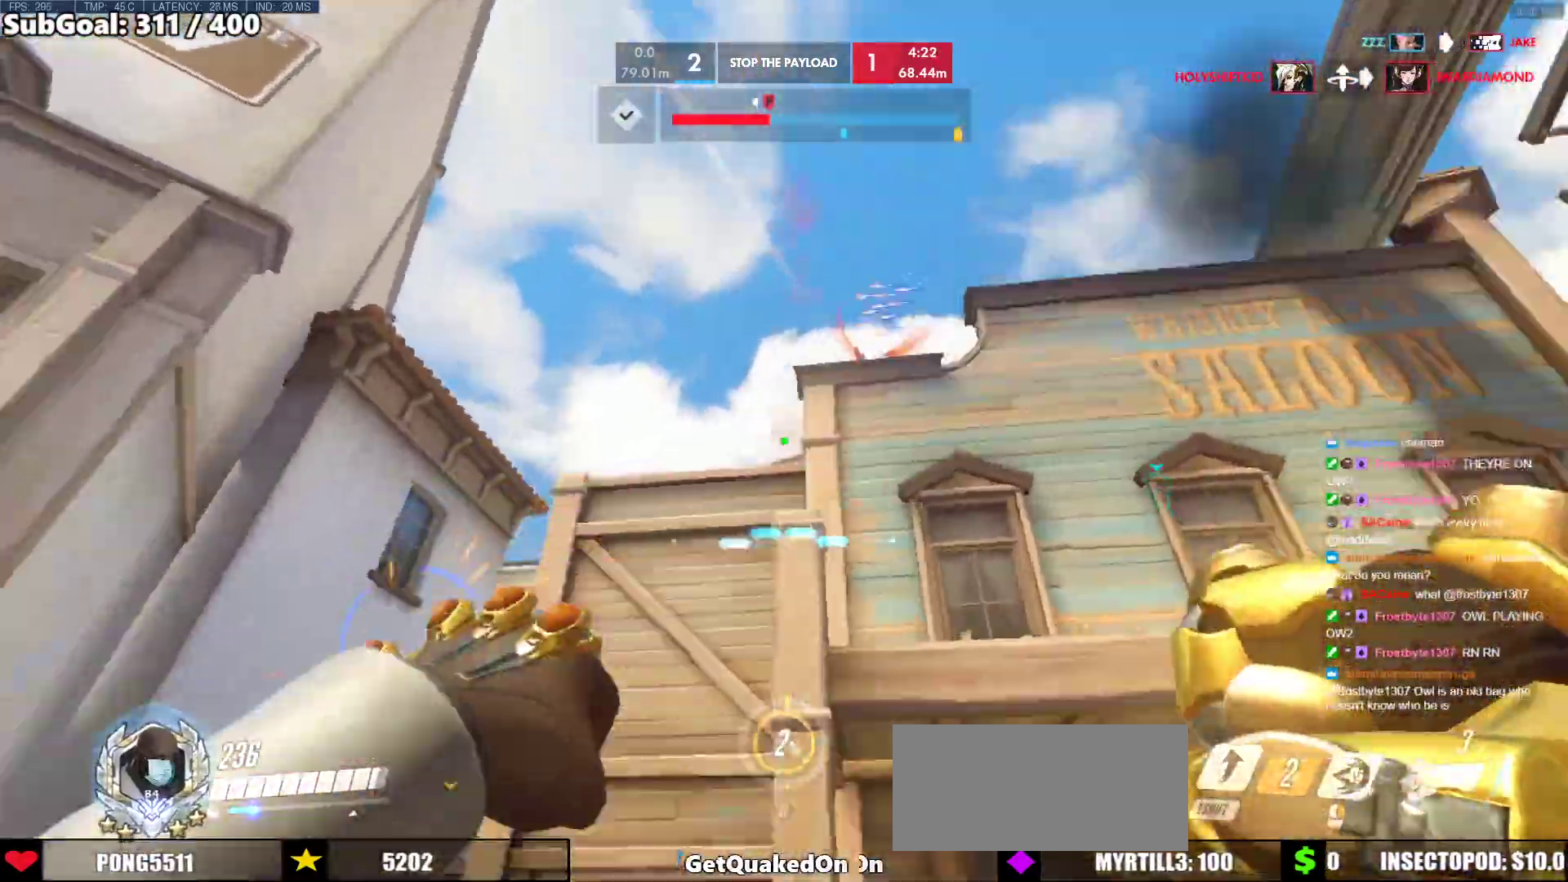
{"keys": ["a"], "mouse": ["right"], "events": [[83, "w", "up"], [133, "a", "up"], [233, "mouse_right", "down"], [283, "d", "down"], [317, "d", "up"], [367, "a", "down"]]}
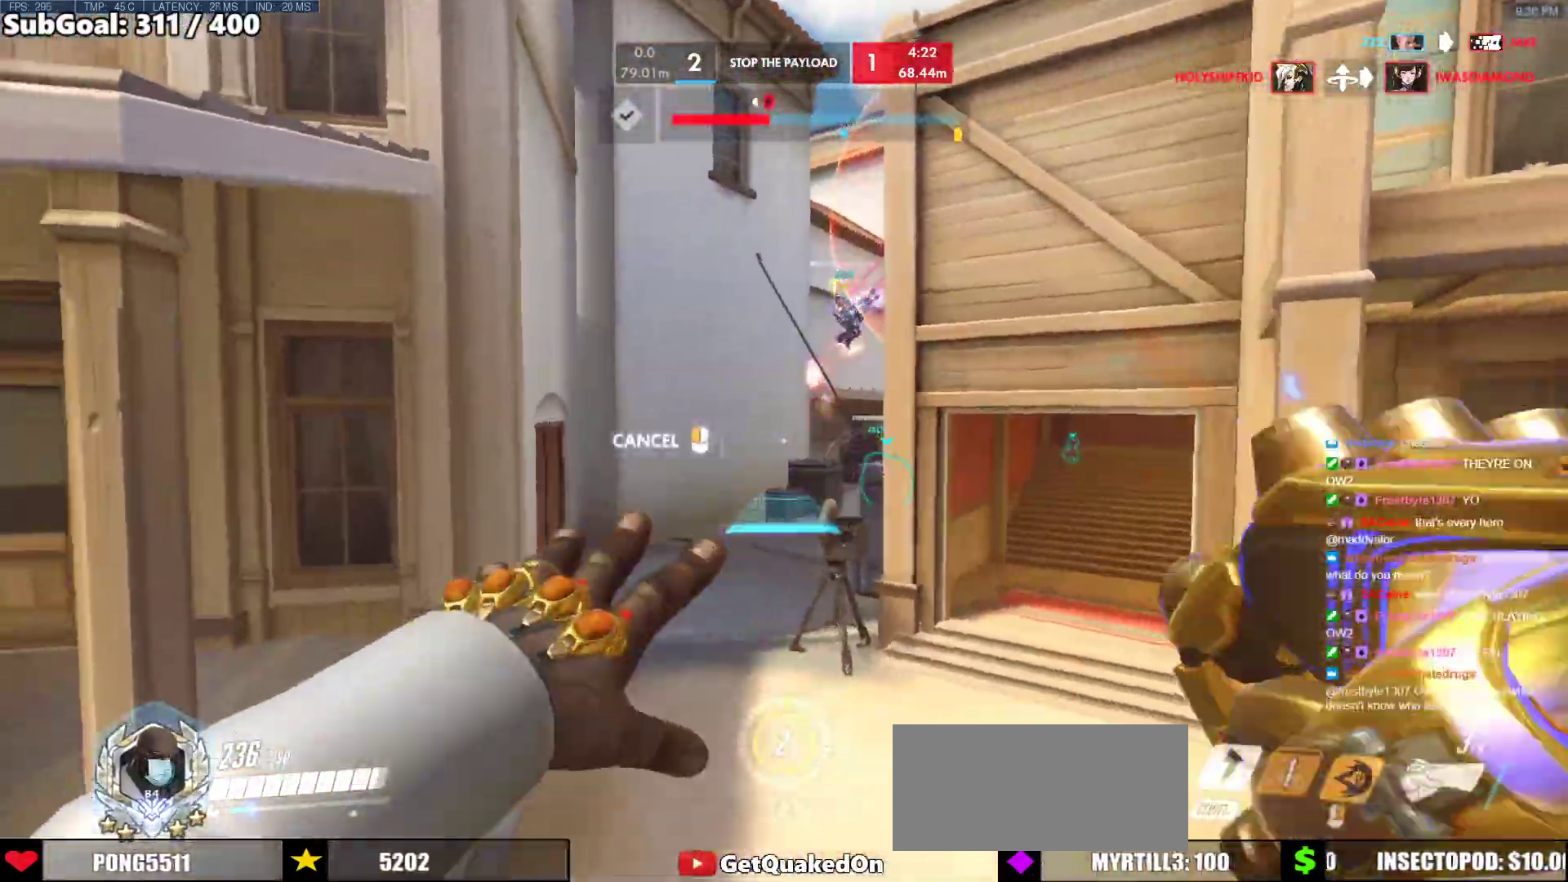
{"keys": [], "mouse": ["right"], "events": [[50, "w", "down"], [300, "a", "up"], [300, "w", "up"]]}
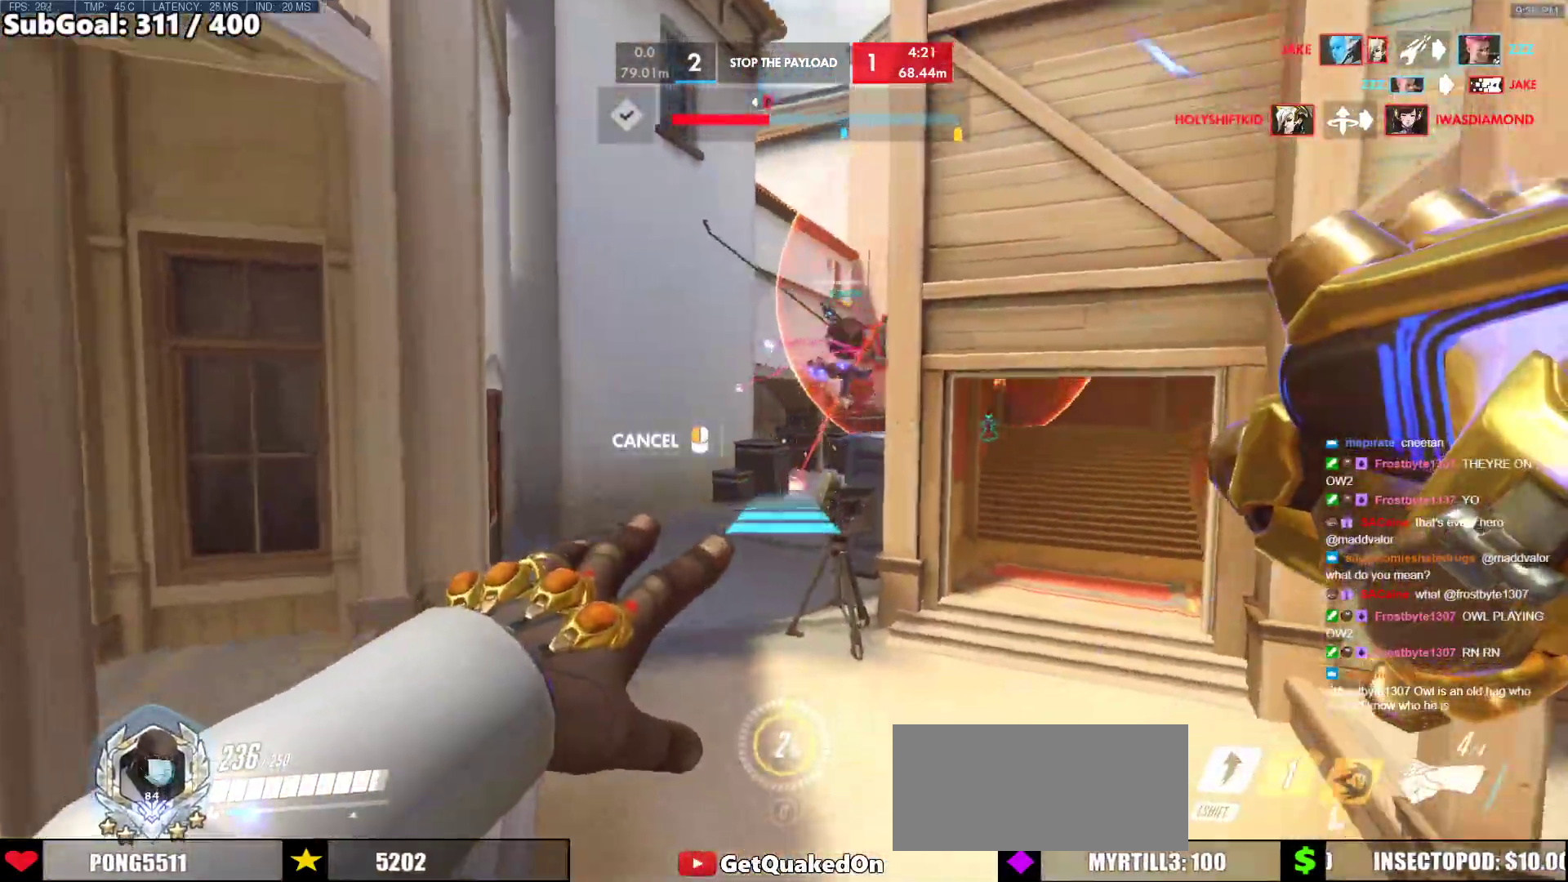
{"keys": ["a", "w"], "mouse": ["right"], "events": [[350, "d", "down"], [350, "w", "down"], [400, "d", "up"], [500, "a", "down"]]}
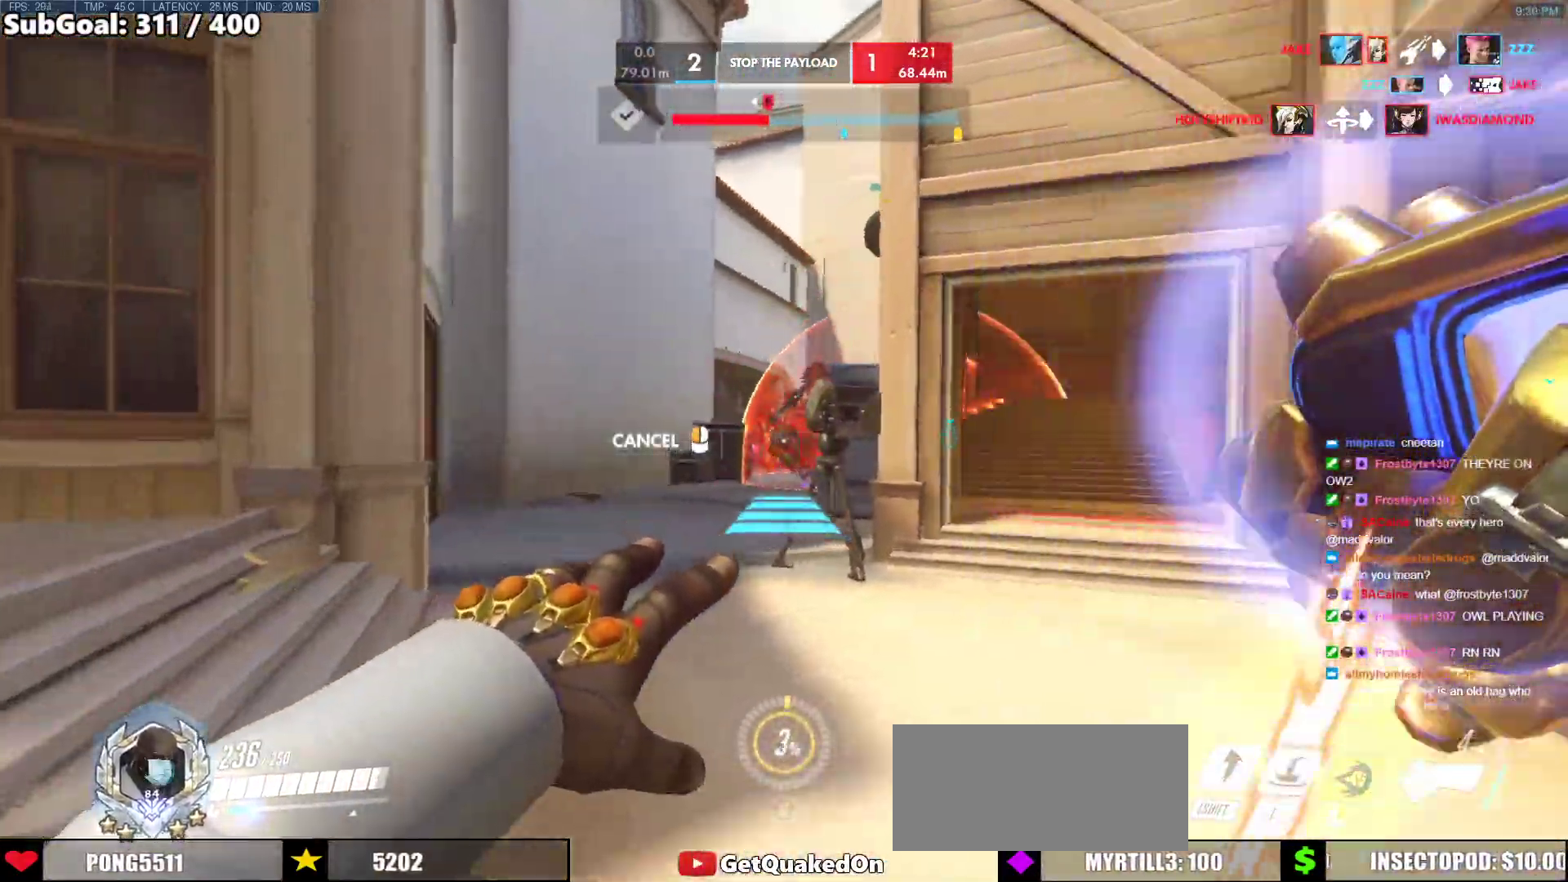
{"keys": ["w"], "mouse": [], "events": [[83, "space", "down"], [233, "space", "up"], [283, "a", "up"], [333, "mouse_right", "up"]]}
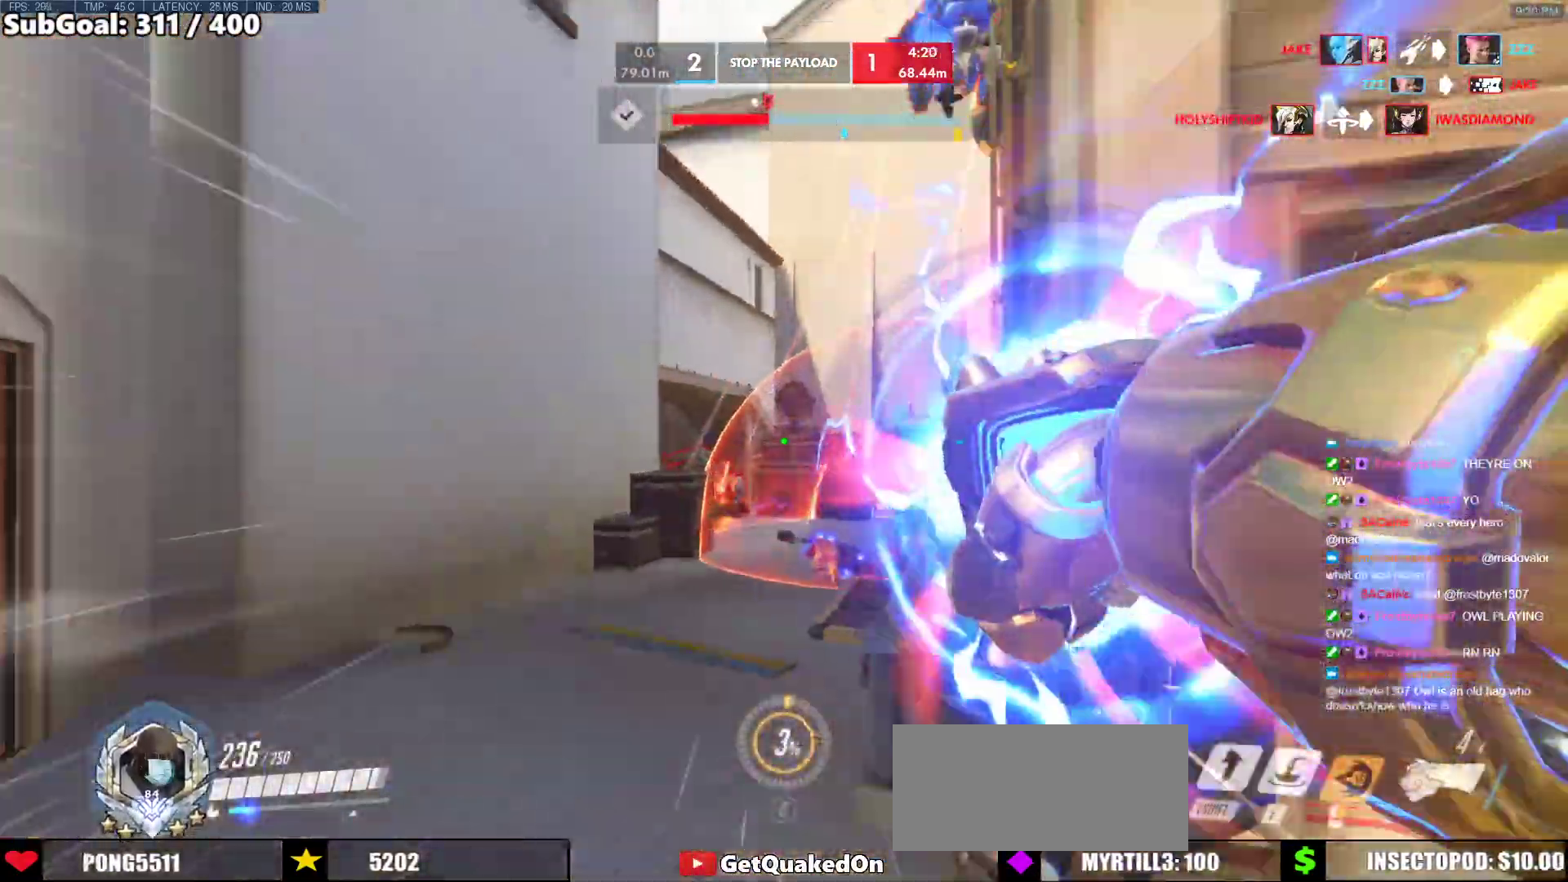
{"keys": ["a", "w"], "mouse": [], "events": [[333, "a", "down"]]}
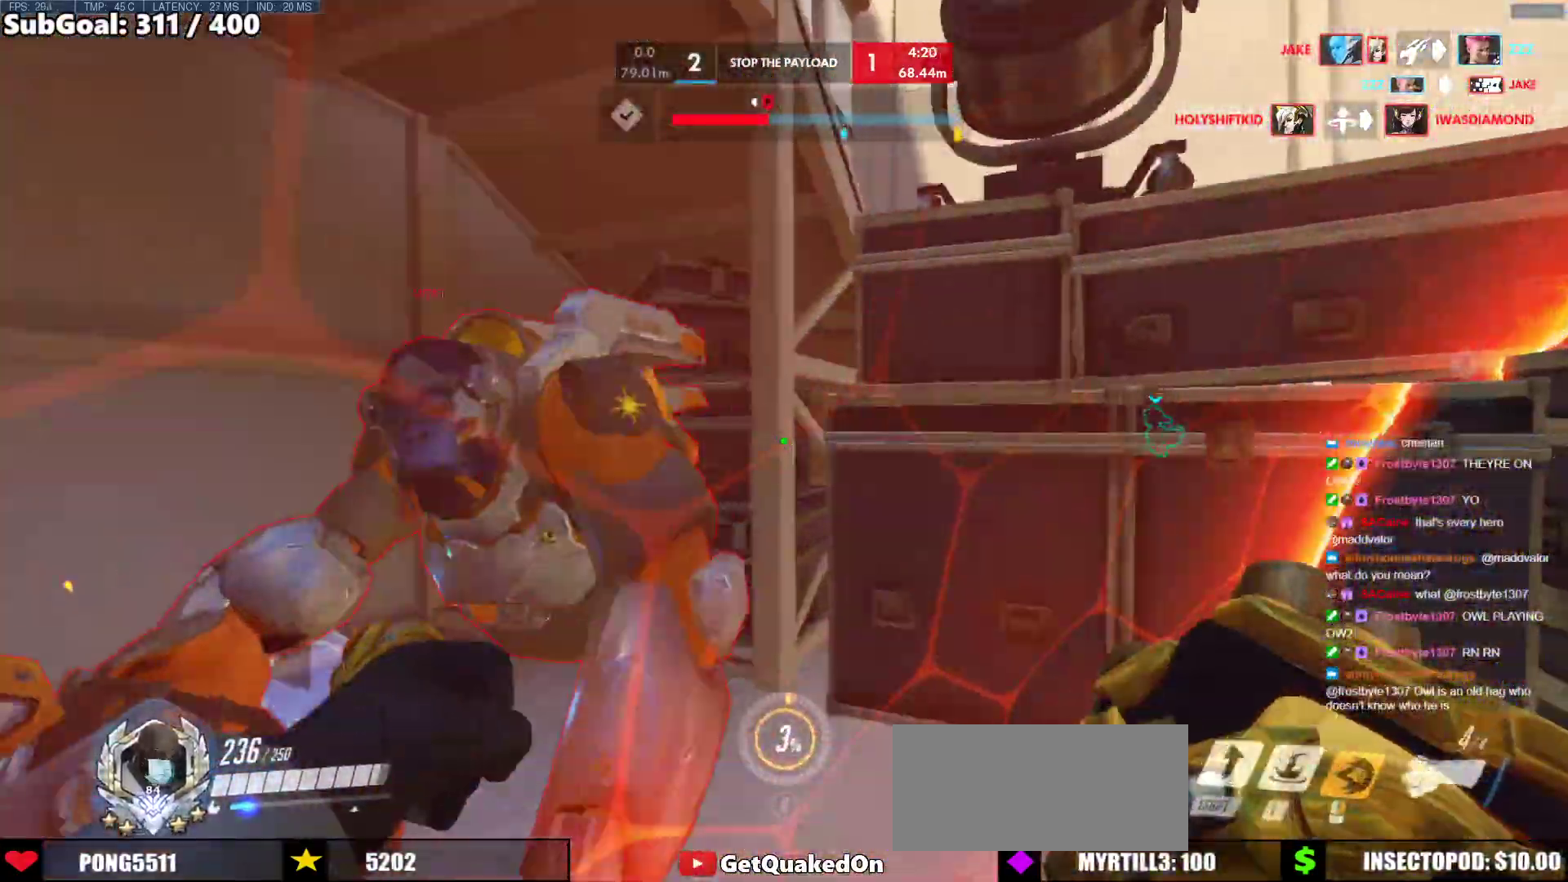
{"keys": ["a"], "mouse": [], "events": [[33, "mouse_left", "down"], [67, "w", "up"], [117, "shift", "down"], [267, "d", "down"], [317, "a", "up"], [317, "shift", "up"], [400, "d", "up"], [400, "mouse_left", "up"], [450, "a", "down"]]}
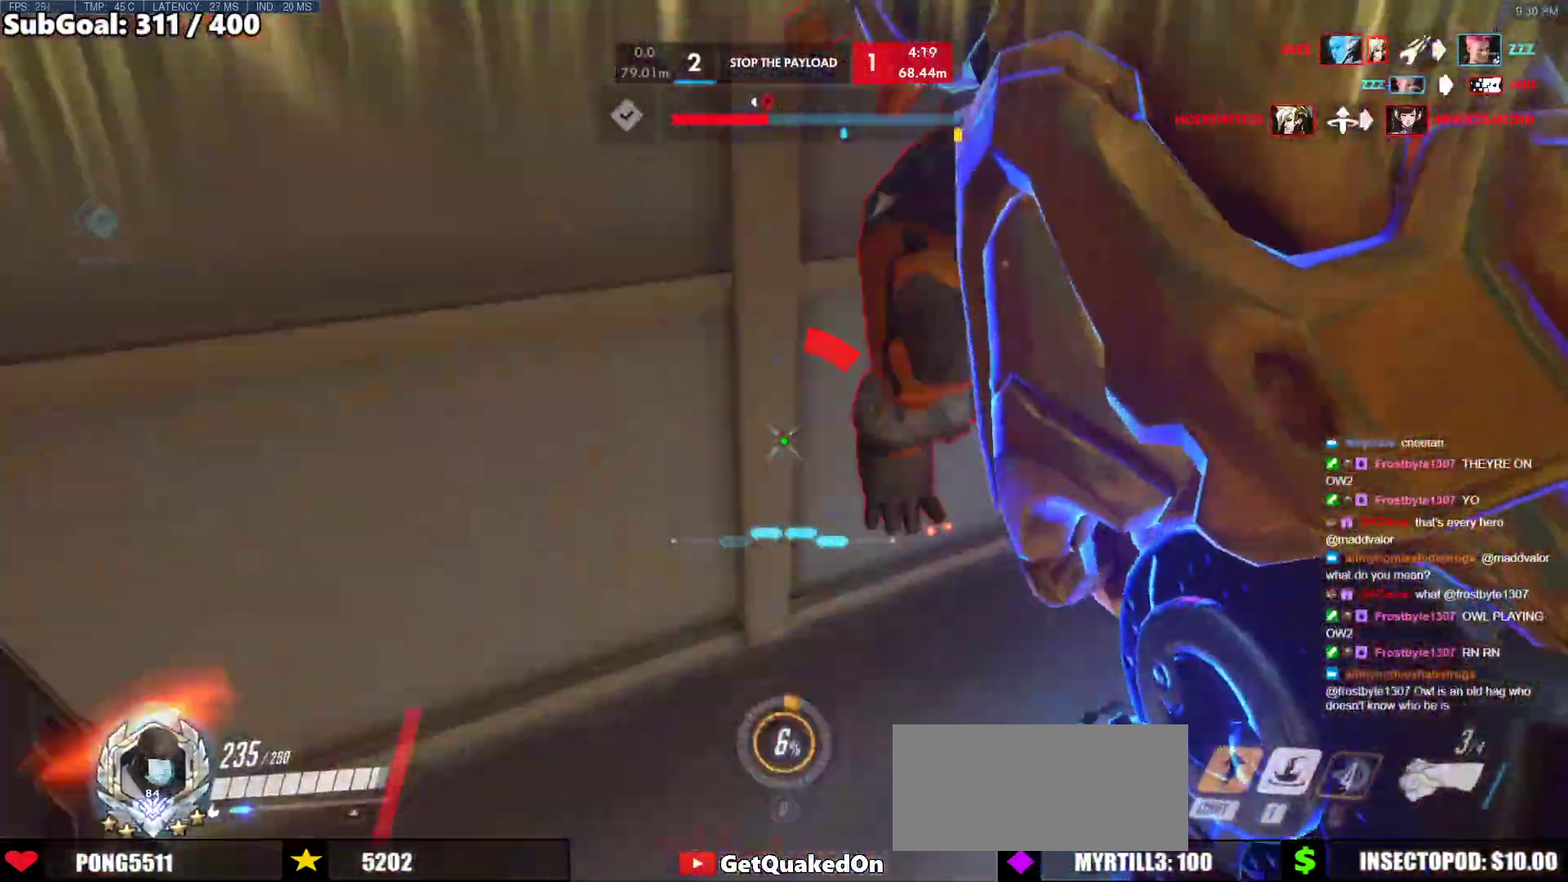
{"keys": ["a", "w"], "mouse": [], "events": [[83, "w", "down"], [233, "mouse_left", "down"], [417, "mouse_left", "up"]]}
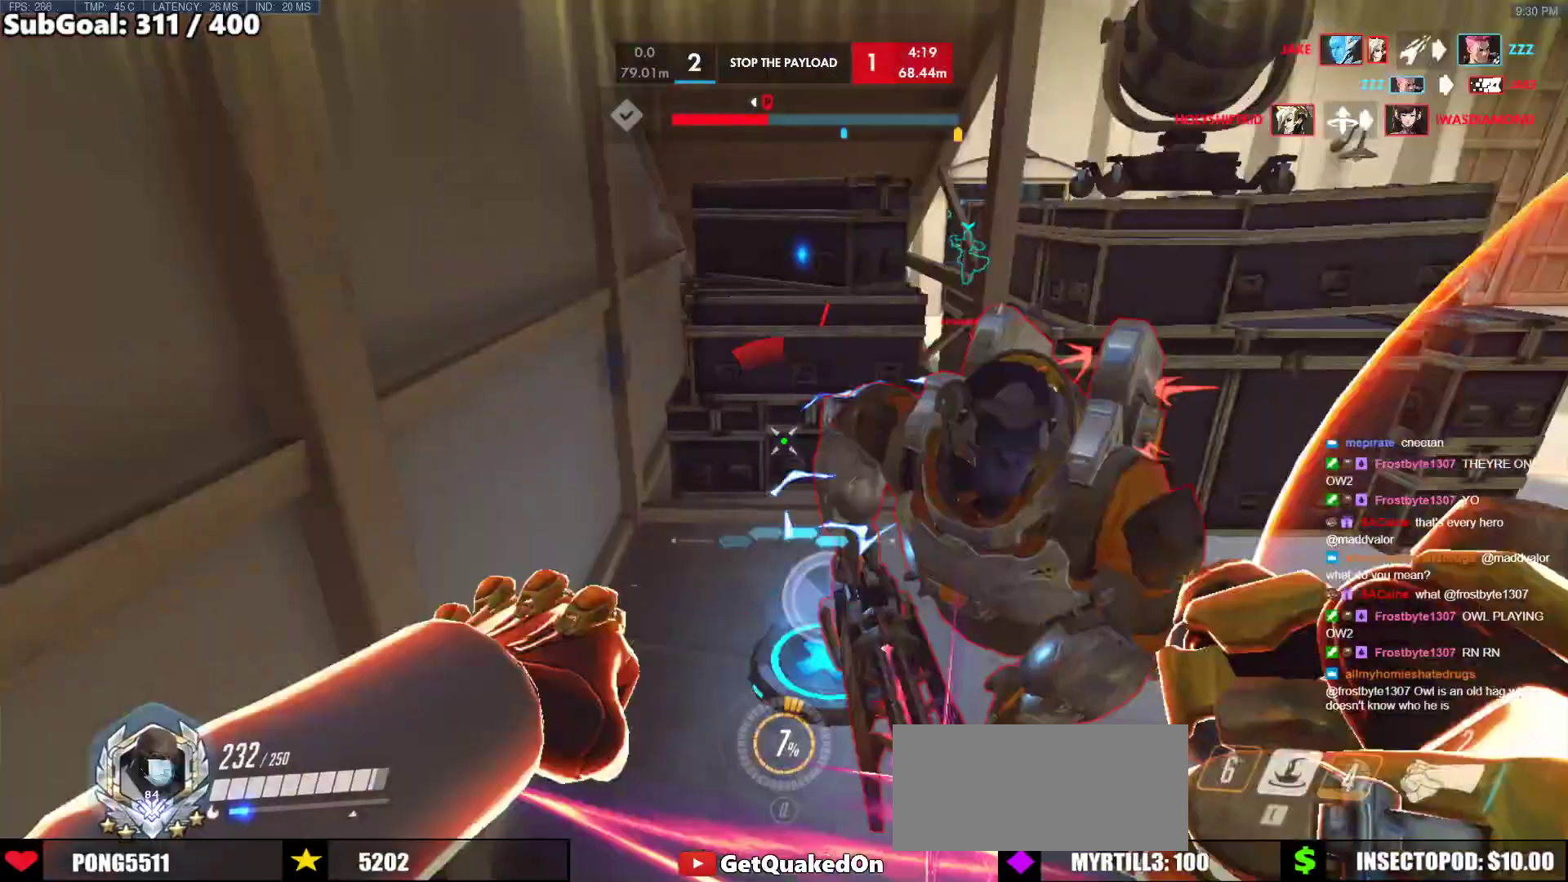
{"keys": ["w"], "mouse": ["left"], "events": [[100, "a", "up"], [100, "mouse_left", "down"], [250, "mouse_left", "up"], [483, "mouse_left", "down"]]}
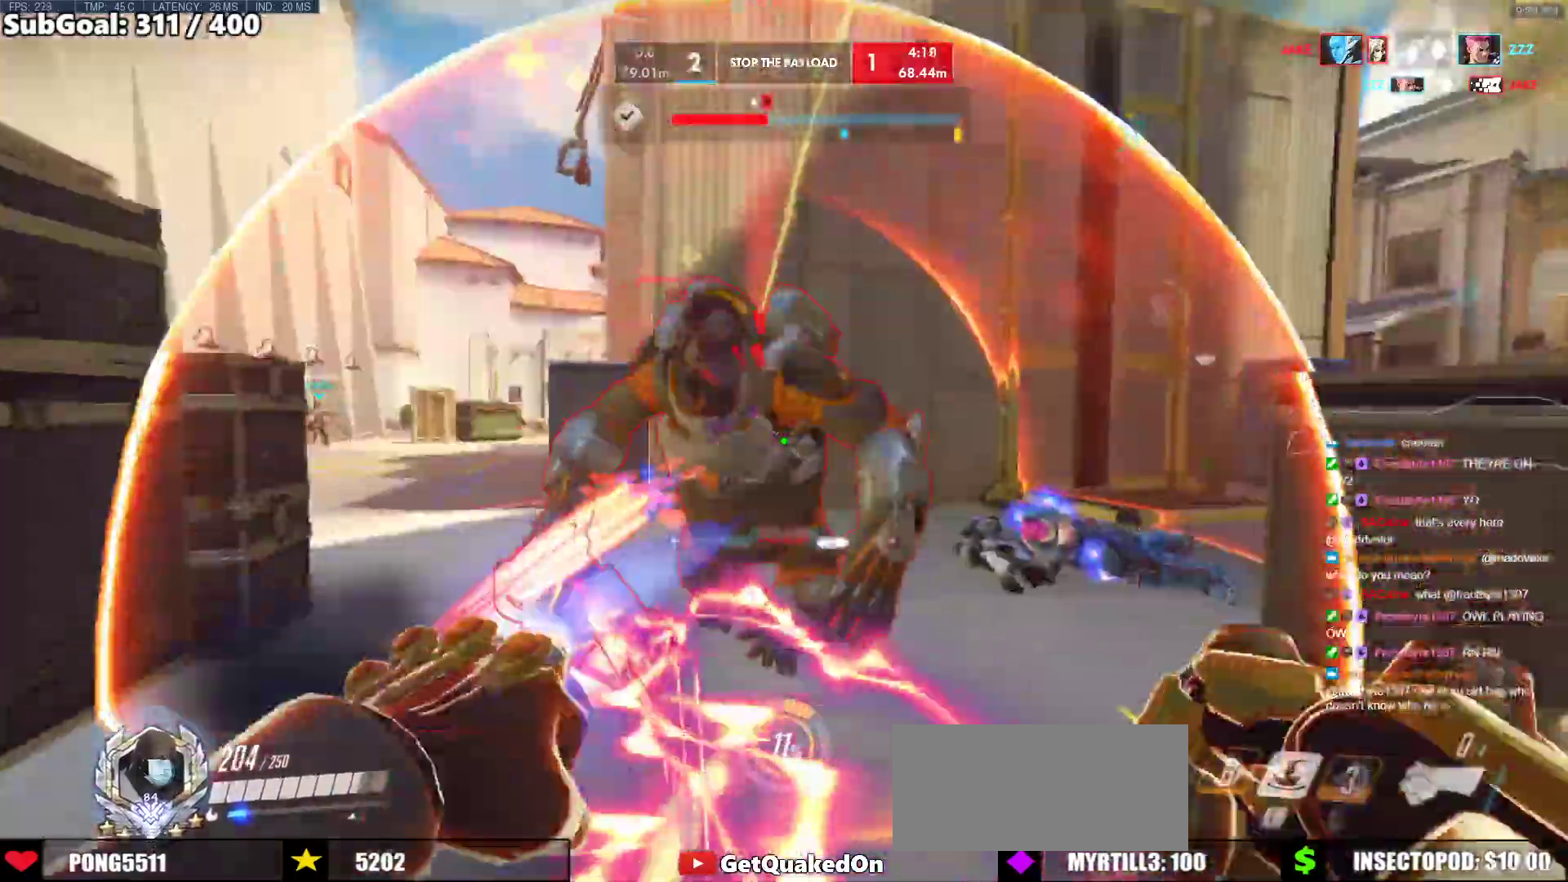
{"keys": ["w"], "mouse": [], "events": [[33, "e", "down"], [67, "e", "up"], [67, "mouse_left", "up"], [217, "w", "up"], [400, "w", "down"]]}
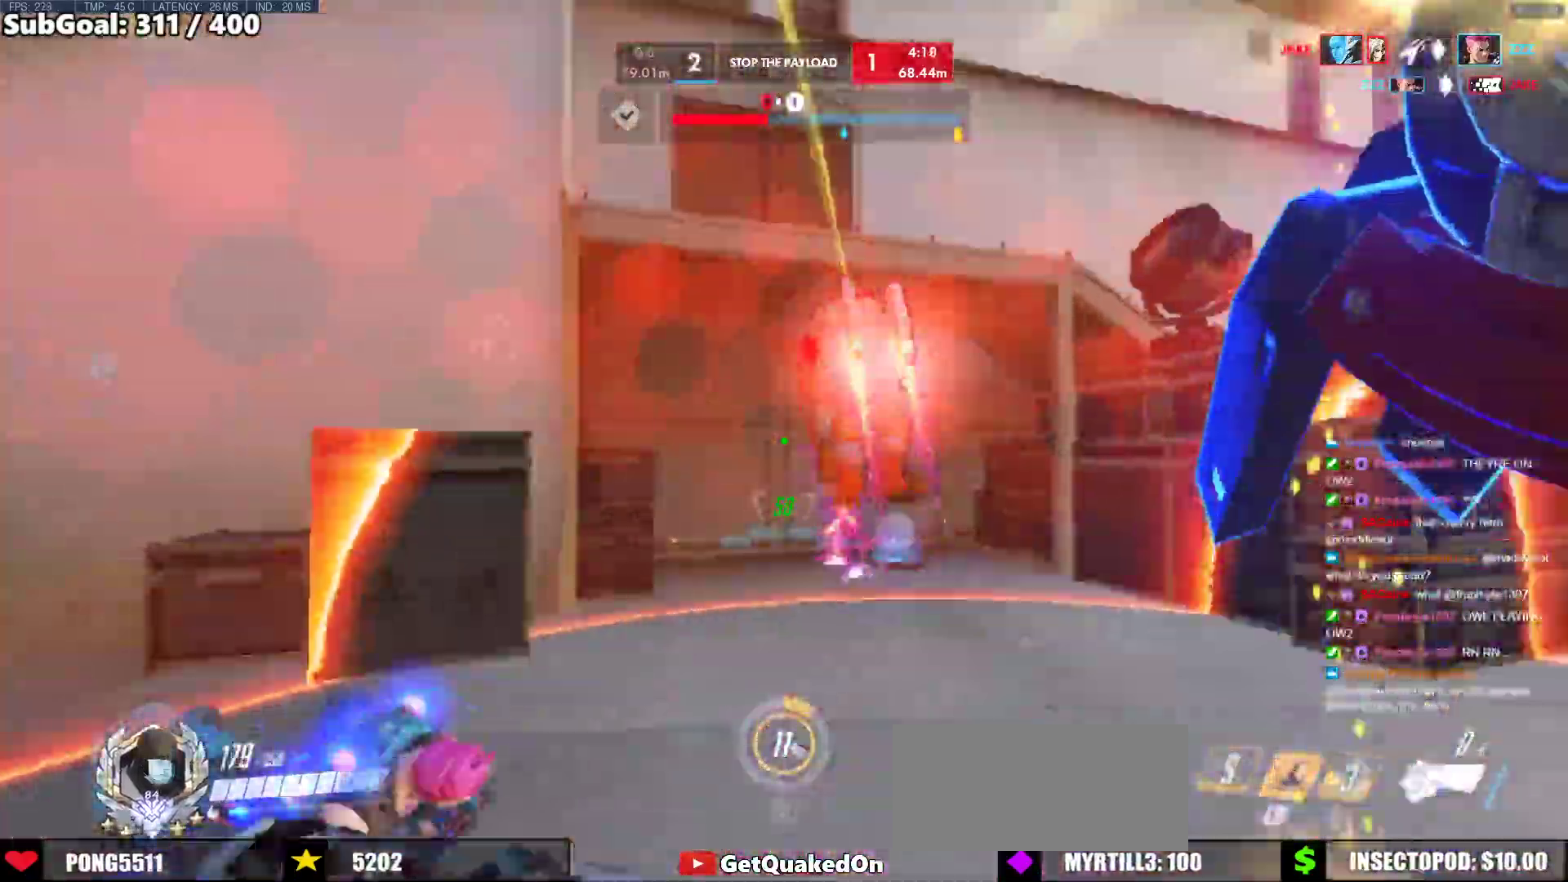
{"keys": ["a", "space"], "mouse": ["left"], "events": [[233, "a", "down"], [233, "w", "up"], [367, "space", "down"], [467, "mouse_left", "down"]]}
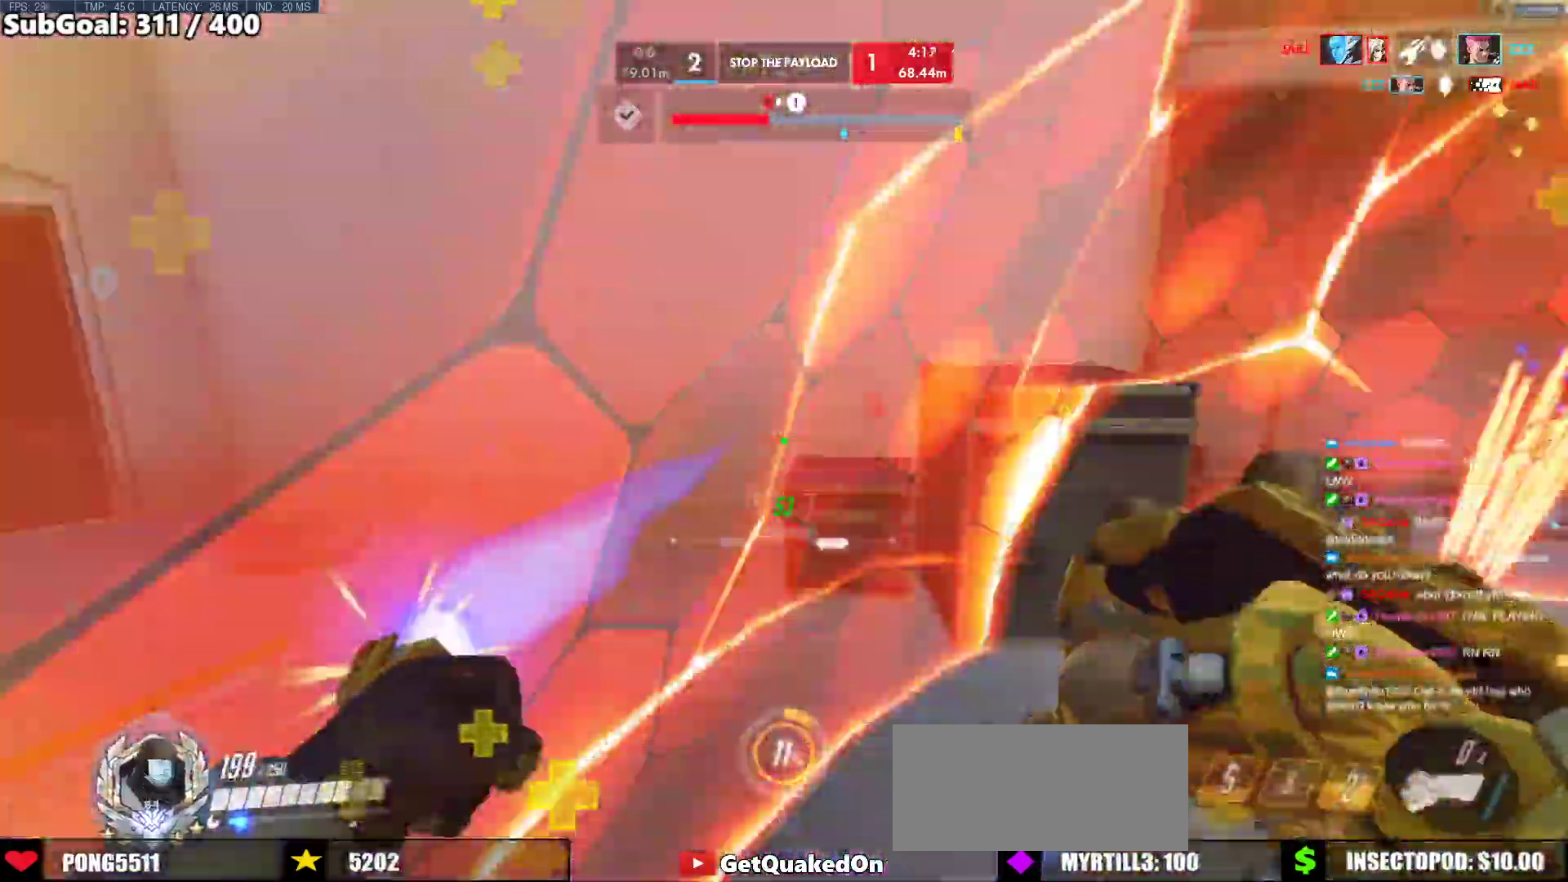
{"keys": ["w"], "mouse": [], "events": [[17, "space", "up"], [67, "mouse_left", "up"], [67, "w", "down"], [100, "a", "up"], [383, "a", "down"], [433, "a", "up"]]}